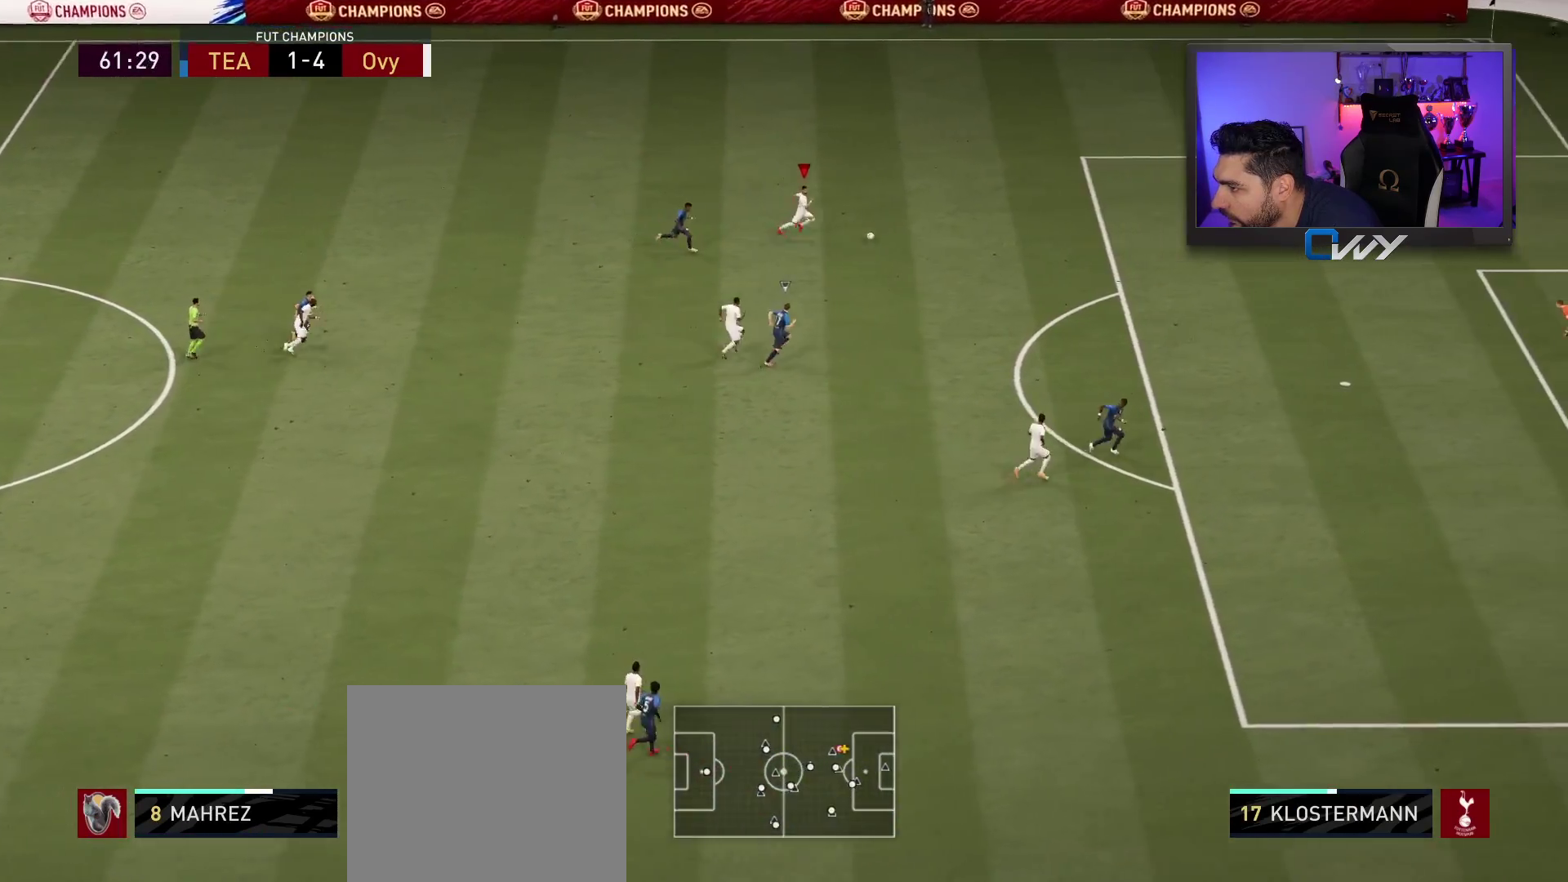
Gameplay with a controller (PlayStation layout); each line is a JSON object with the inputs held at the frame after it. "events" lists button and stick changes between this image and that frame as [ms after this image, input, new state], when the widget could be followed in between.
{"buttons": ["R2"], "left_stick": "right", "right_stick": "center", "events": []}
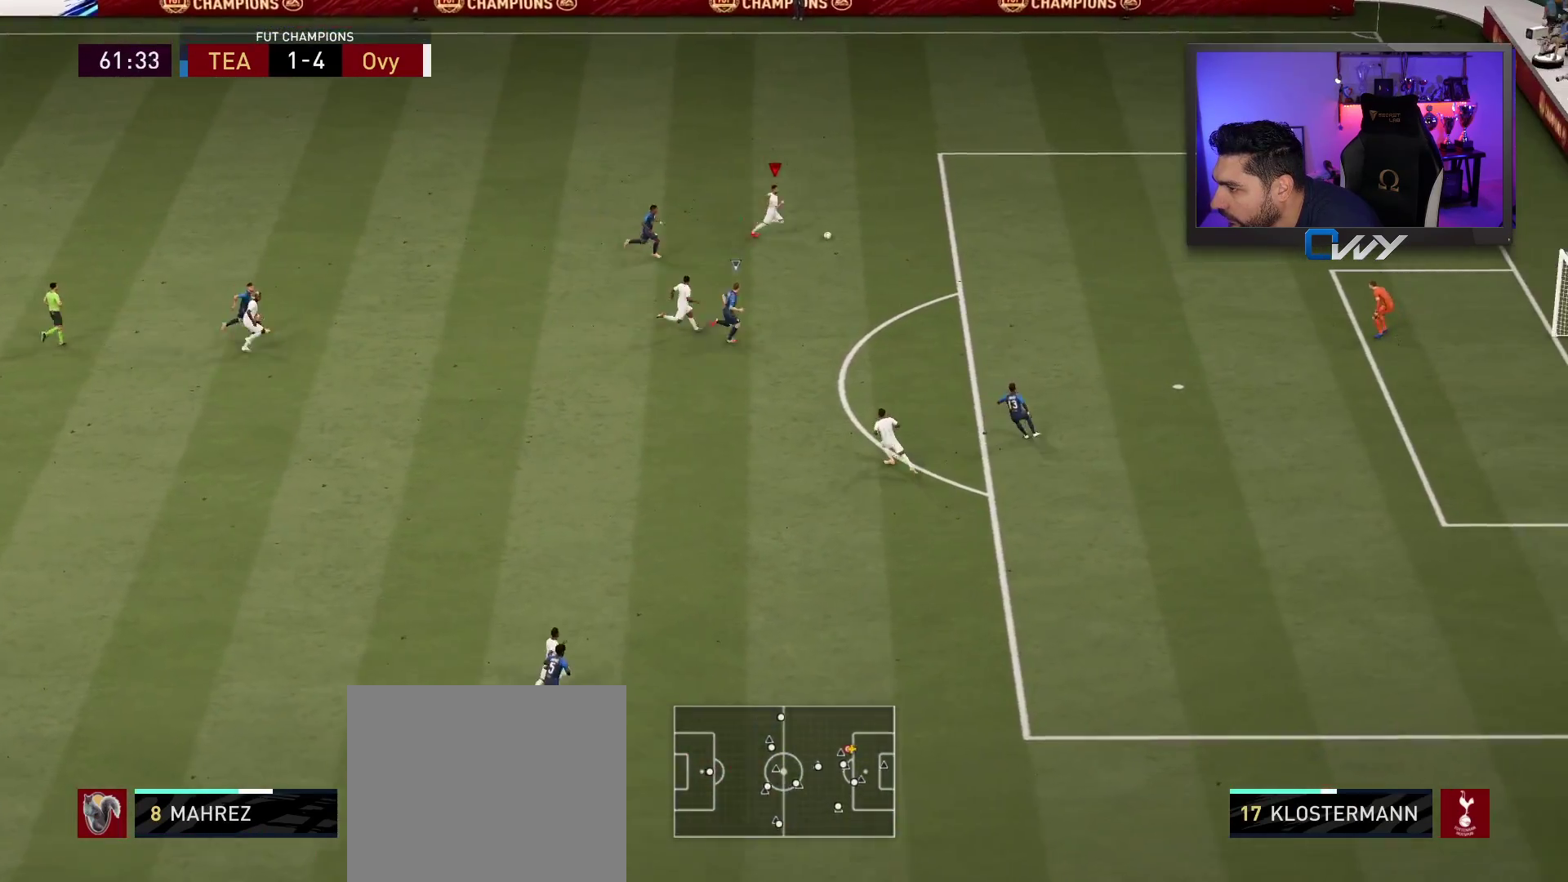
{"buttons": ["R2"], "left_stick": "right", "right_stick": "center", "events": []}
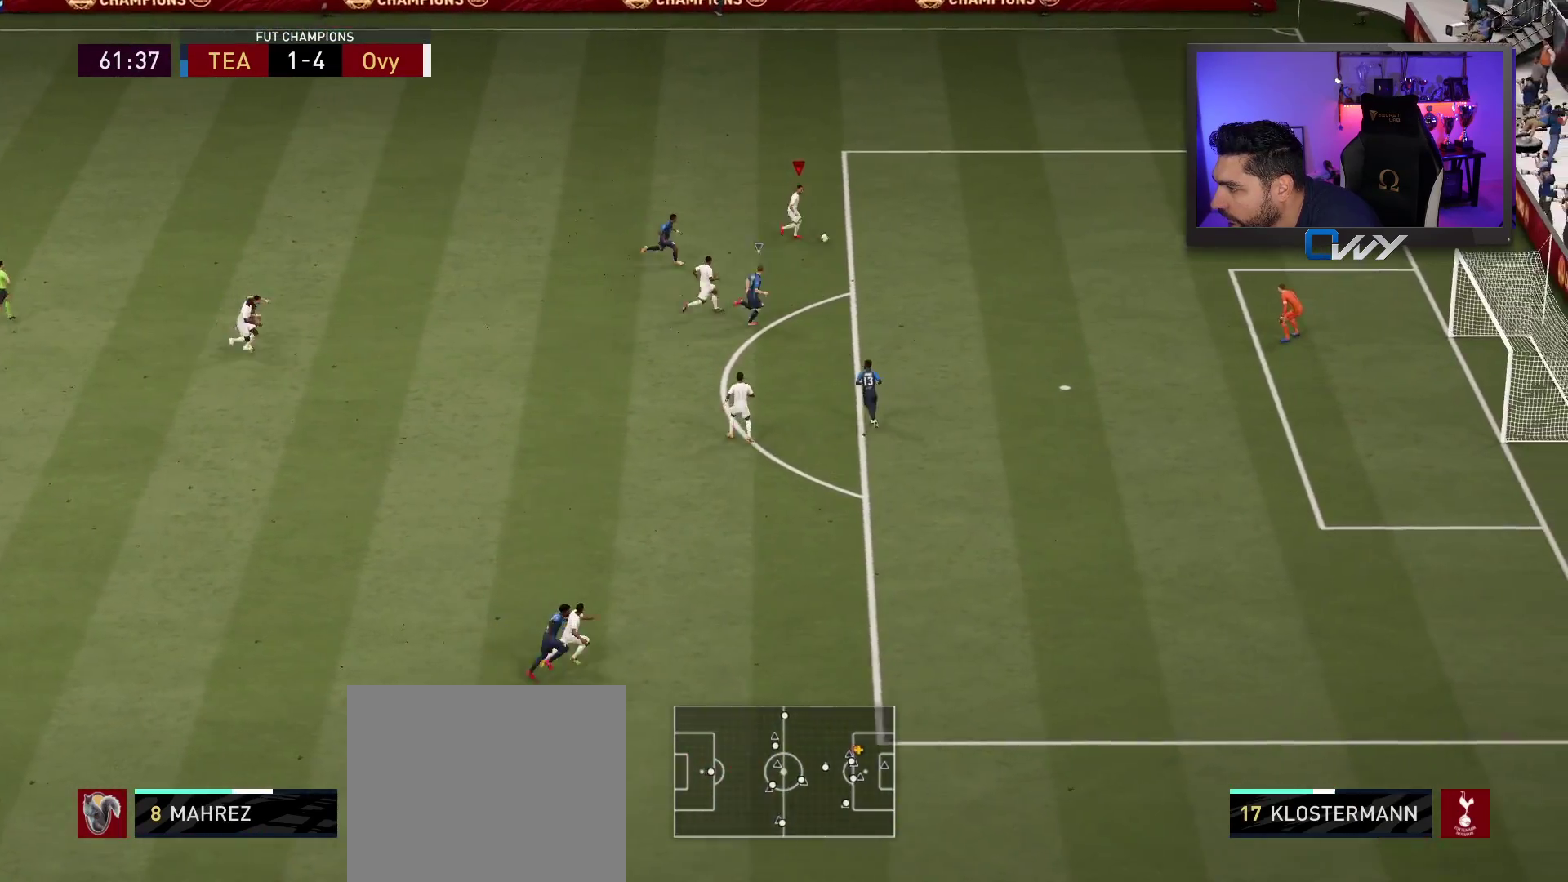
{"buttons": ["CIRCLE", "L3"], "left_stick": "down", "right_stick": "center", "events": [[150, "R2", "up"], [417, "CIRCLE", "down"], [417, "L3", "down"], [417, "left_stick", "down"]]}
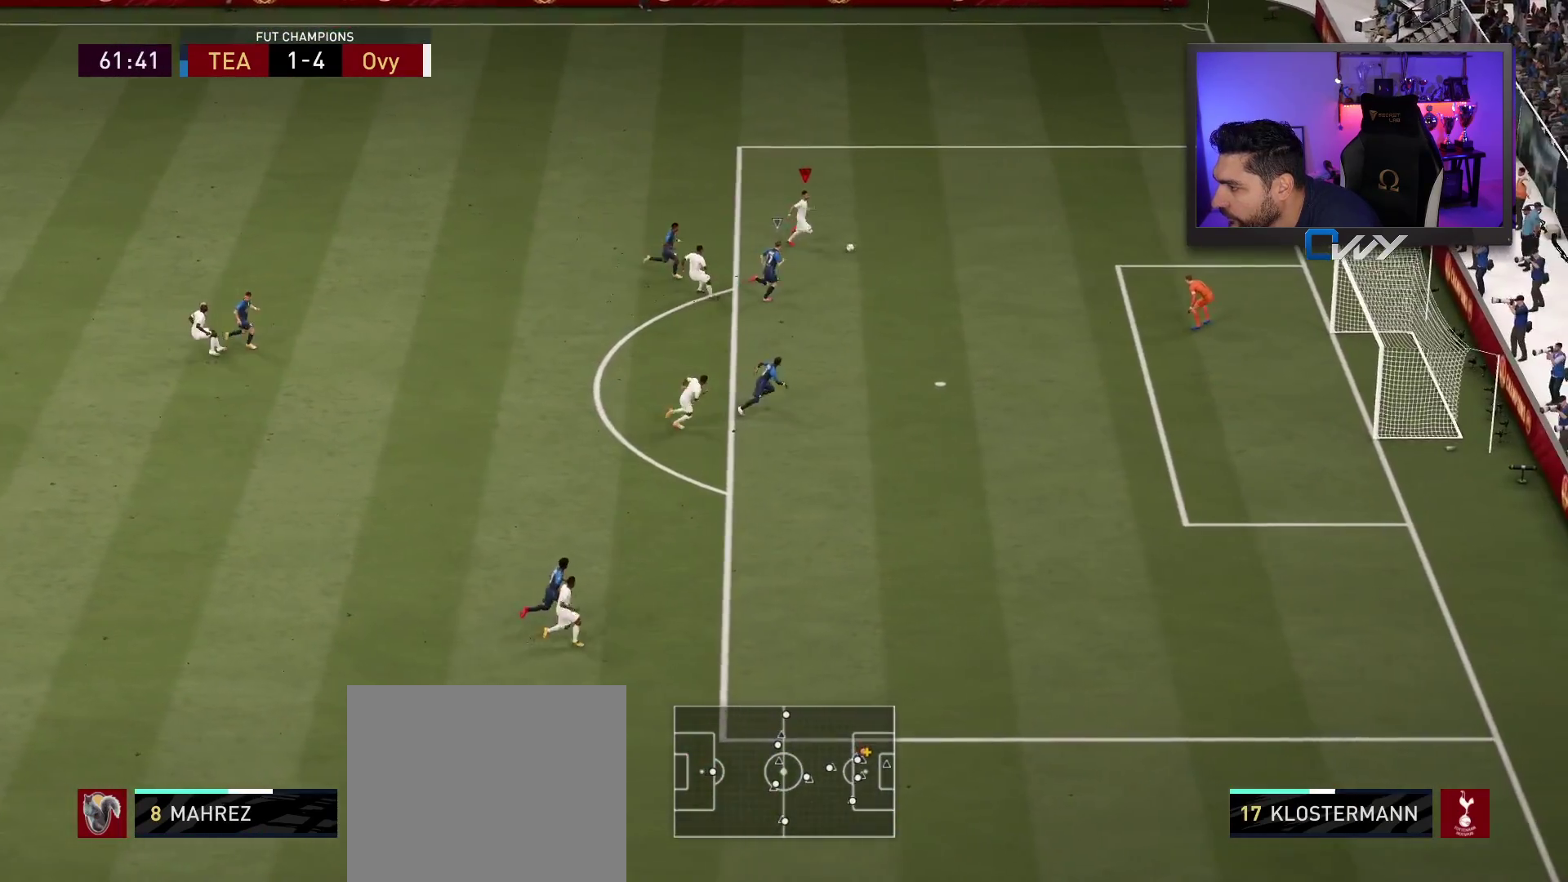
{"buttons": ["L3"], "left_stick": "down", "right_stick": "center", "events": [[117, "CIRCLE", "up"]]}
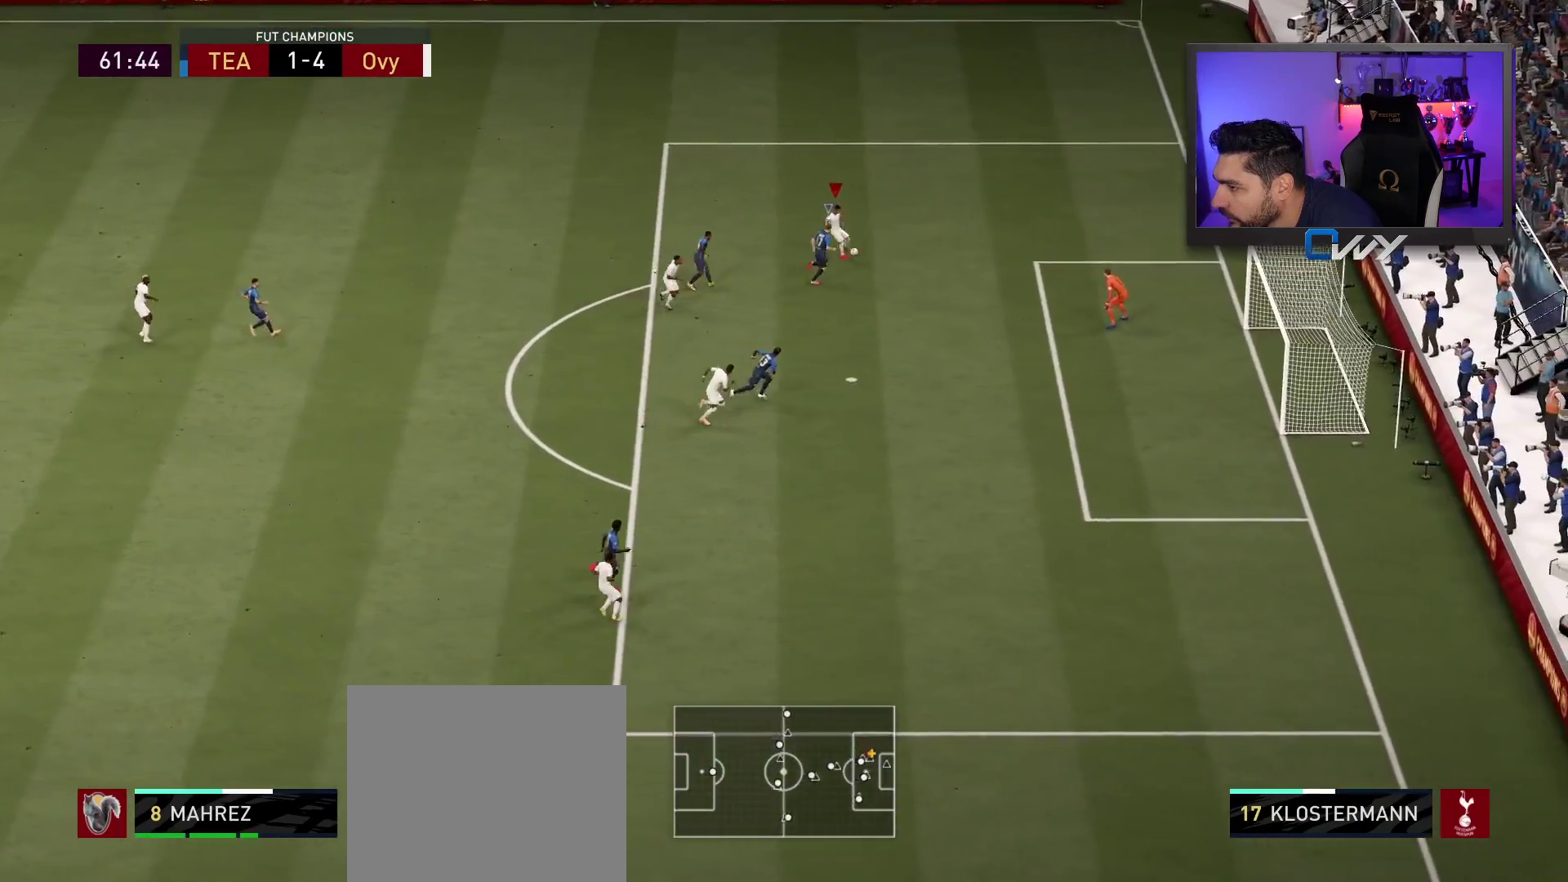
{"buttons": [], "left_stick": "center", "right_stick": "center", "events": [[200, "L3", "up"], [233, "left_stick", "center"]]}
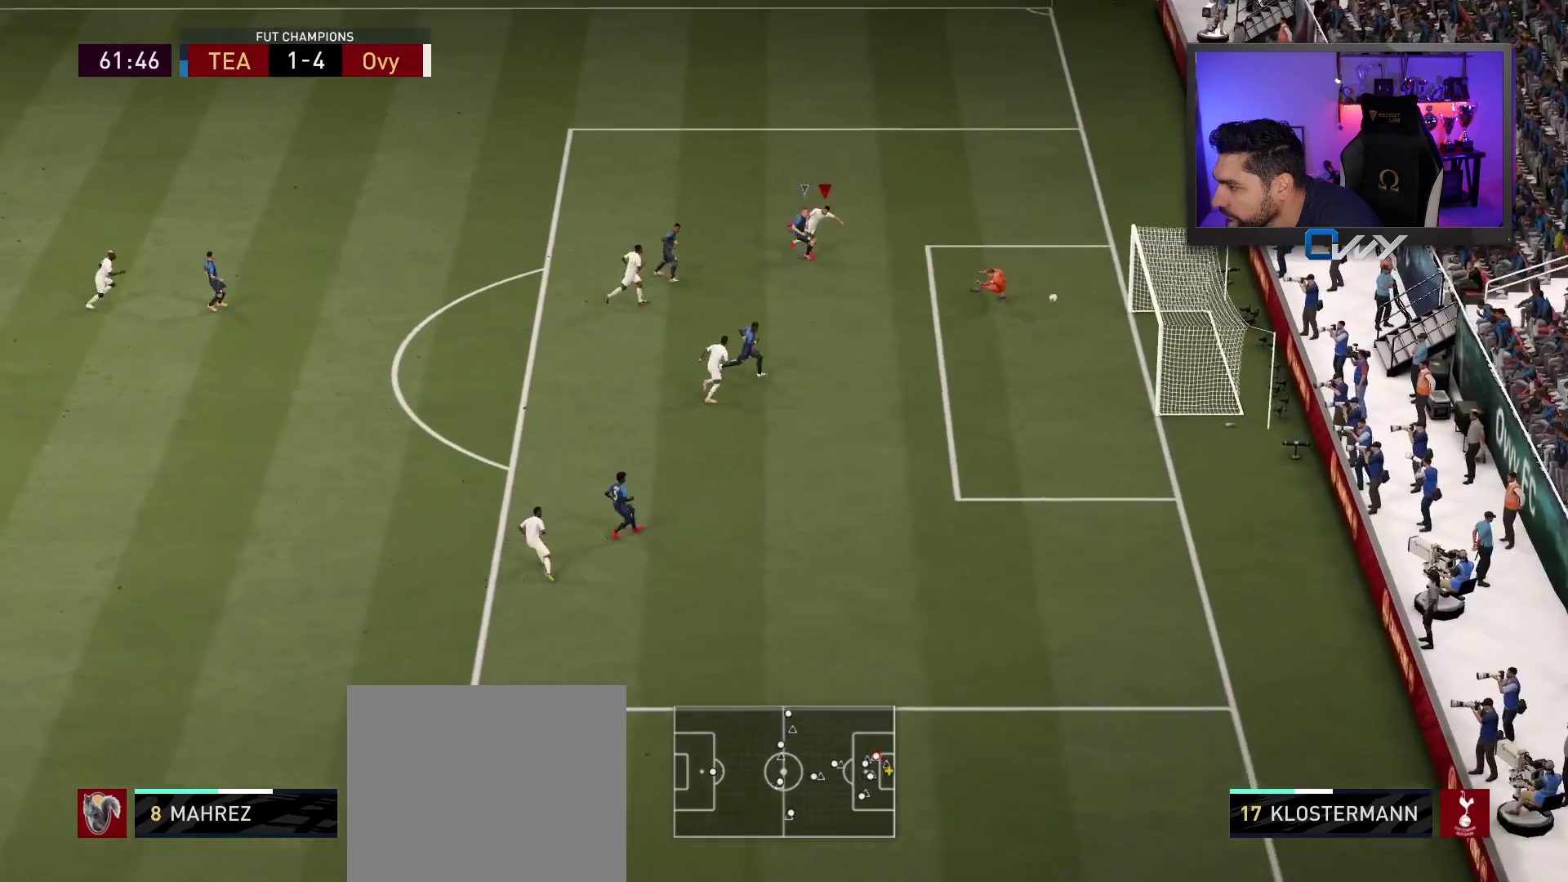
{"buttons": [], "left_stick": "center", "right_stick": "center", "events": []}
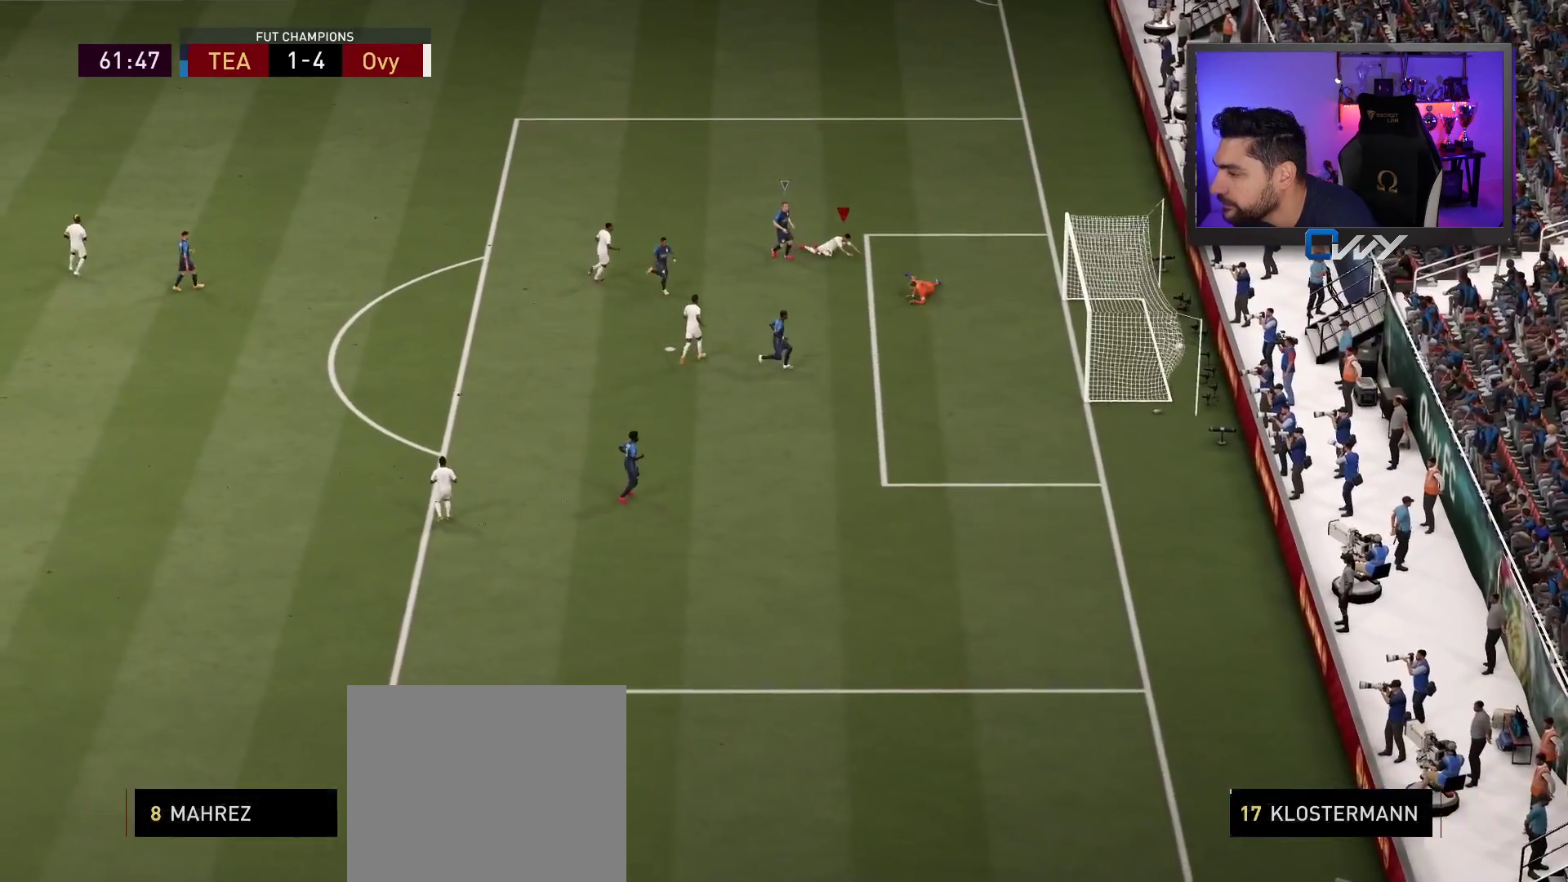
{"buttons": [], "left_stick": "center", "right_stick": "center", "events": []}
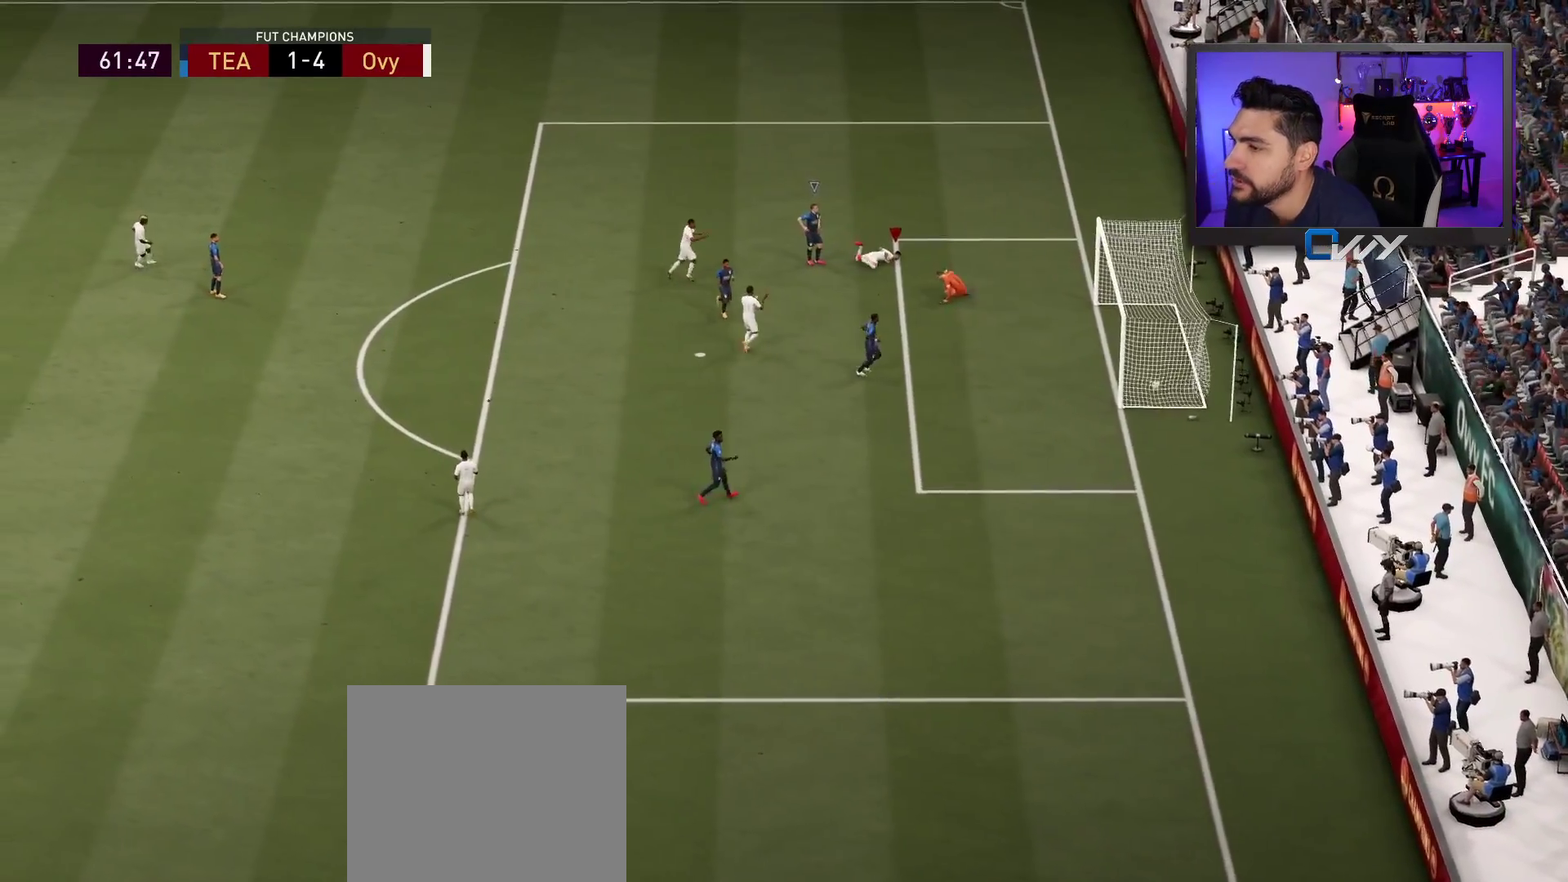
{"buttons": ["CROSS", "L1", "R1"], "left_stick": "center", "right_stick": "center", "events": [[233, "L1", "down"], [233, "R1", "down"], [250, "CROSS", "down"], [383, "CROSS", "up"], [383, "L1", "up"], [383, "R1", "up"], [433, "R1", "down"], [467, "L1", "down"], [483, "CROSS", "down"]]}
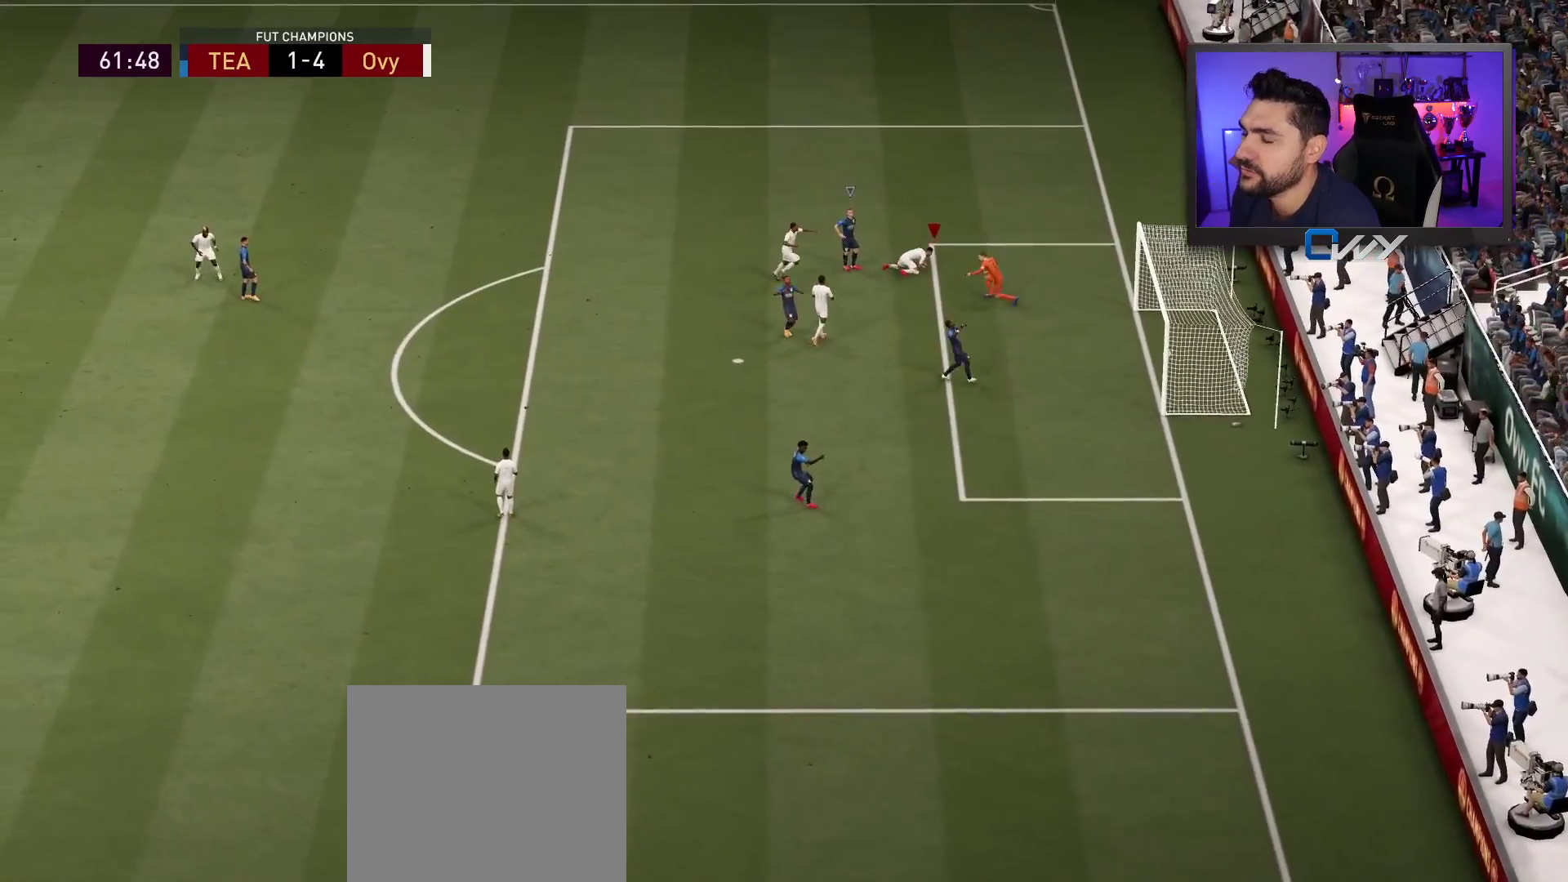
{"buttons": [], "left_stick": "center", "right_stick": "center", "events": [[33, "R1", "up"], [67, "CROSS", "up"], [67, "L1", "up"], [117, "R1", "down"], [133, "CROSS", "down"], [150, "L1", "down"], [233, "CROSS", "up"], [233, "L1", "up"], [233, "R1", "up"]]}
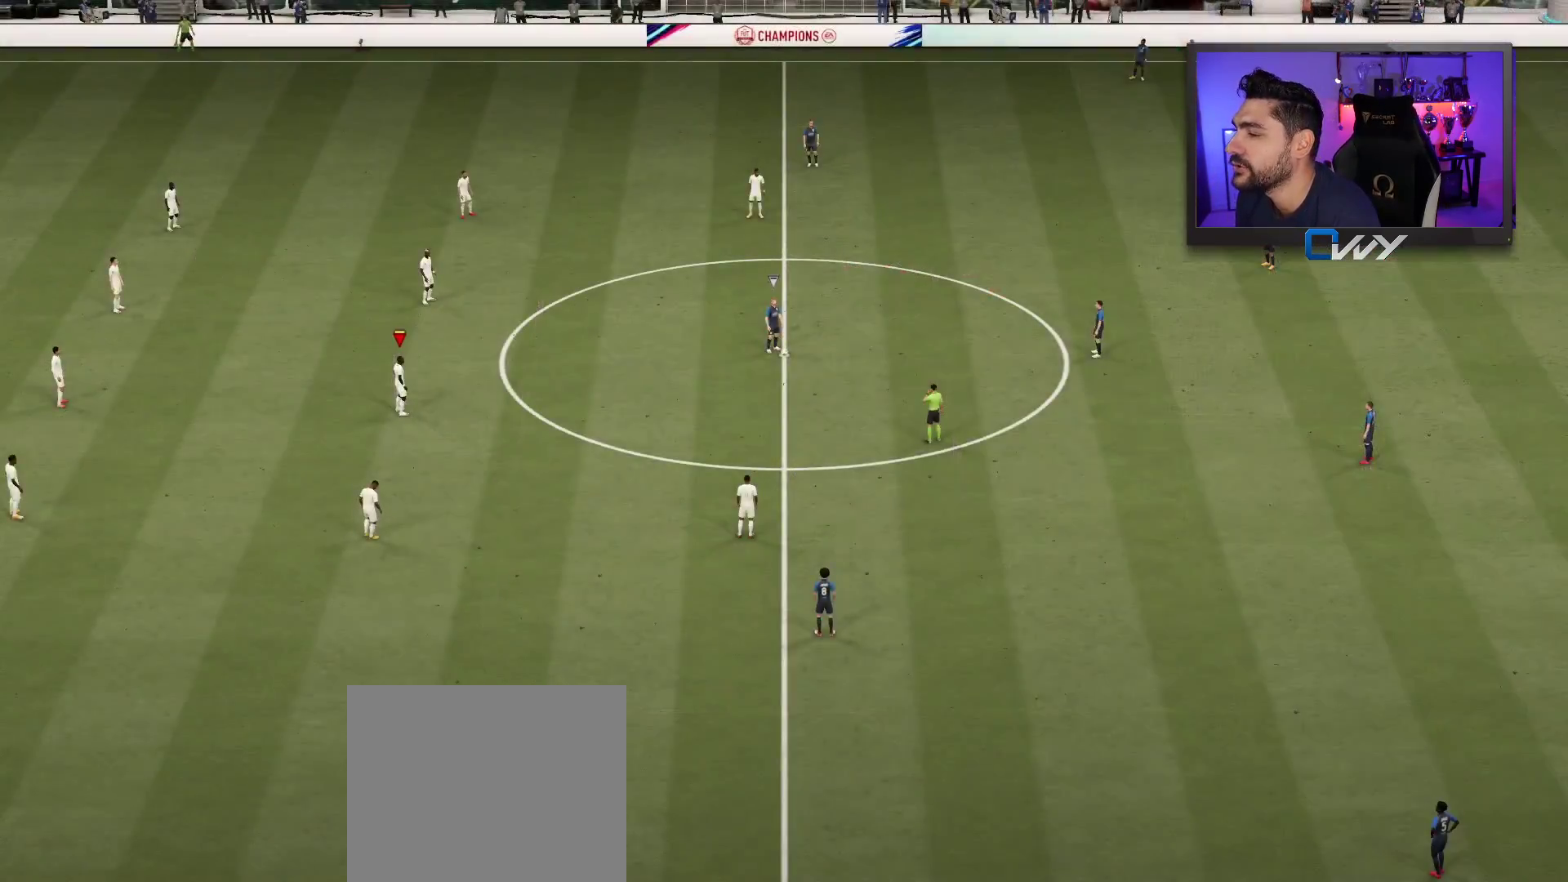
{"buttons": [], "left_stick": "center", "right_stick": "center", "events": [[150, "right_stick", "down-right"], [217, "right_stick", "center"]]}
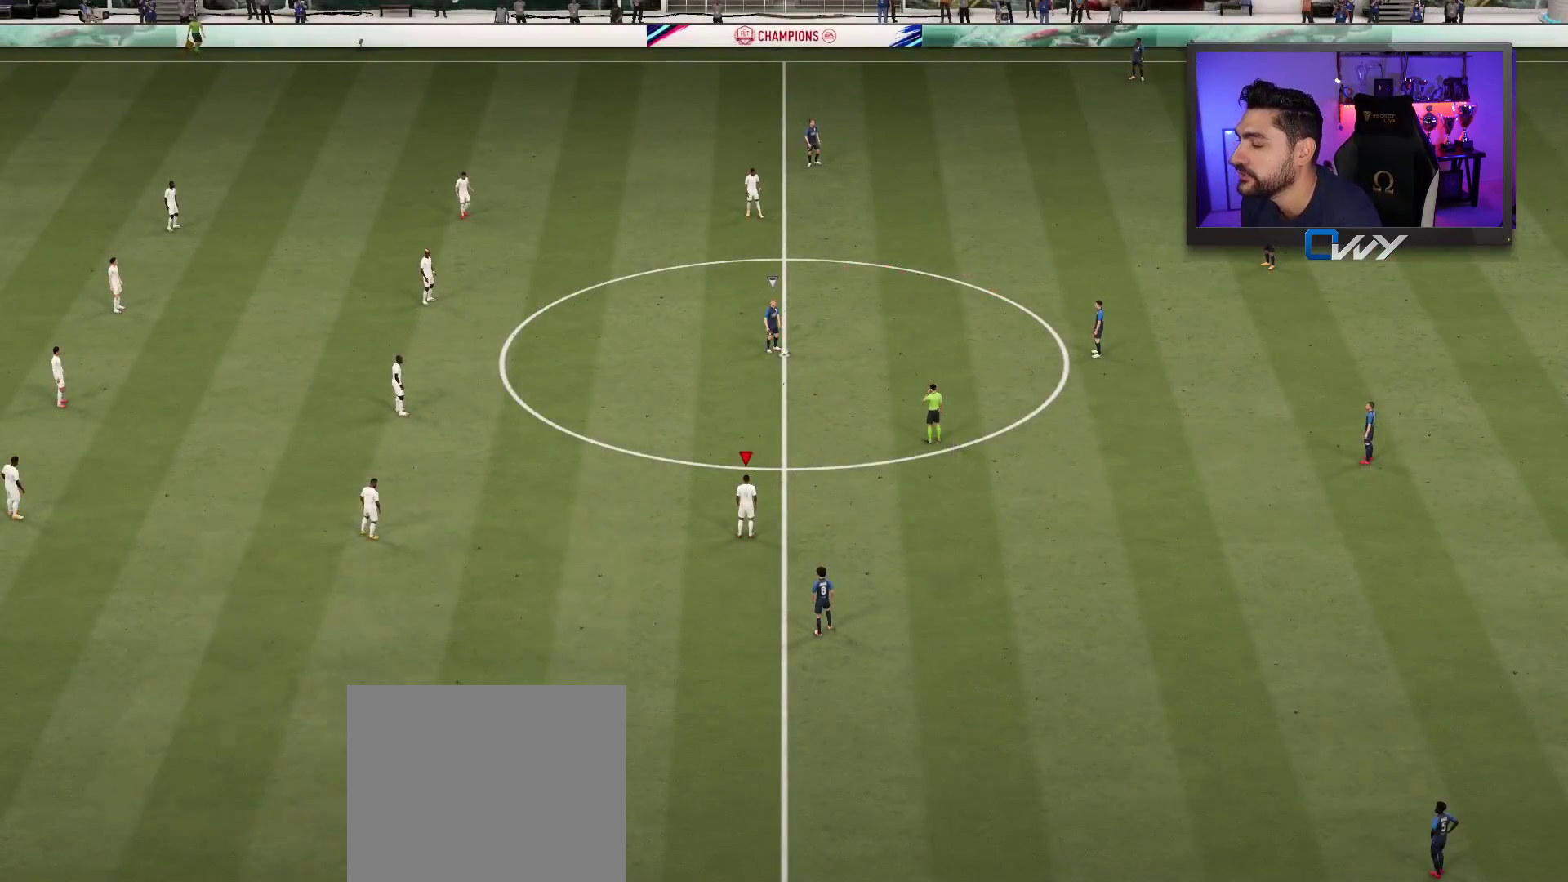
{"buttons": [], "left_stick": "center", "right_stick": "center", "events": [[383, "left_stick", "down-right"], [483, "left_stick", "center"]]}
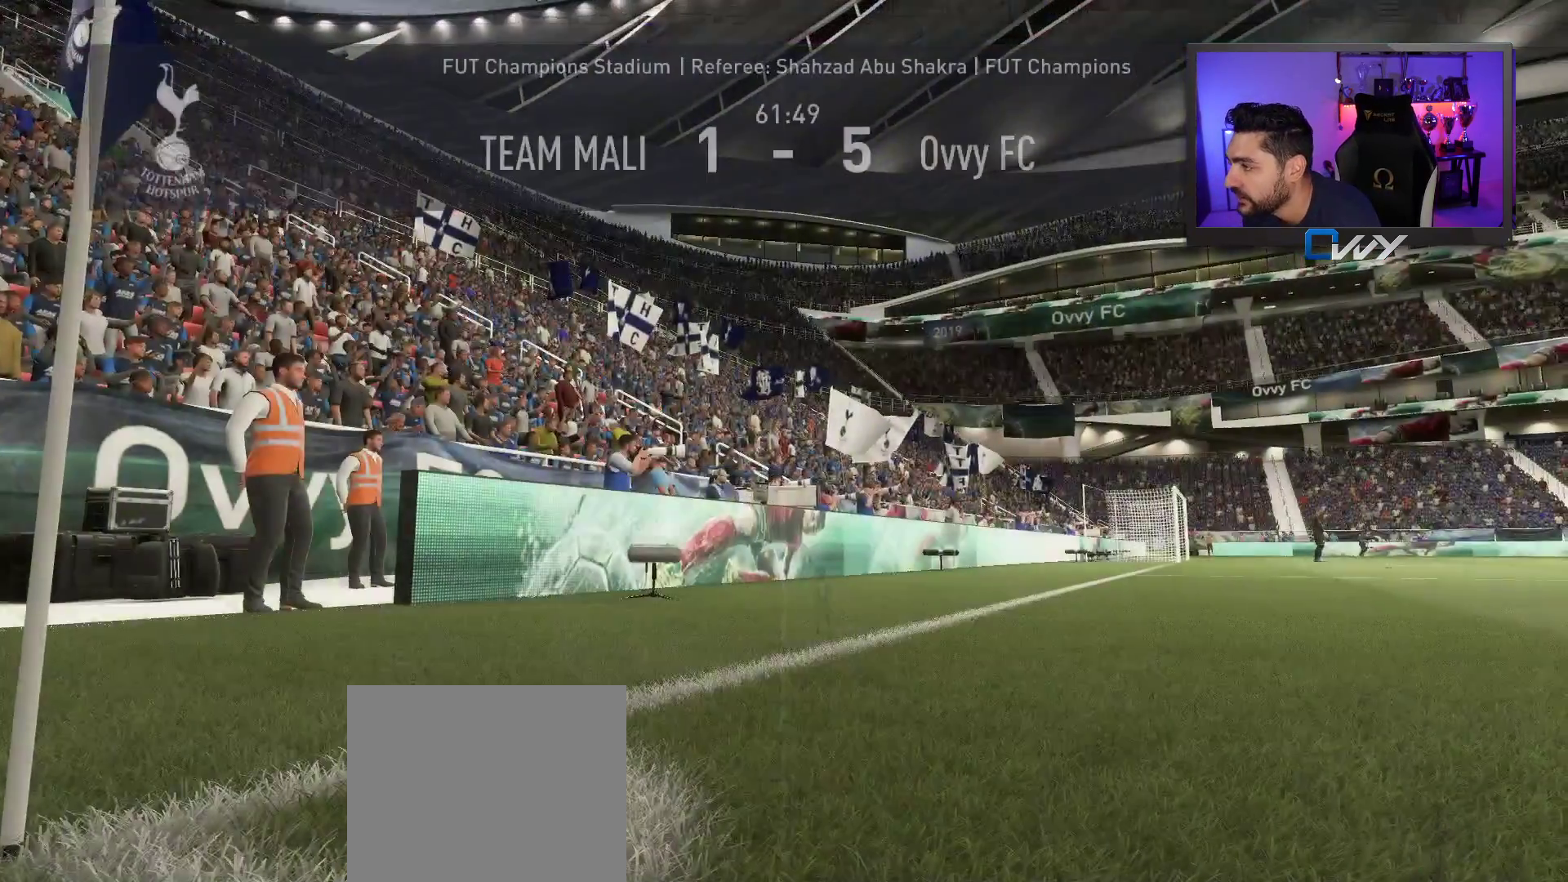
{"buttons": [], "left_stick": "left", "right_stick": "center", "events": [[500, "left_stick", "left"]]}
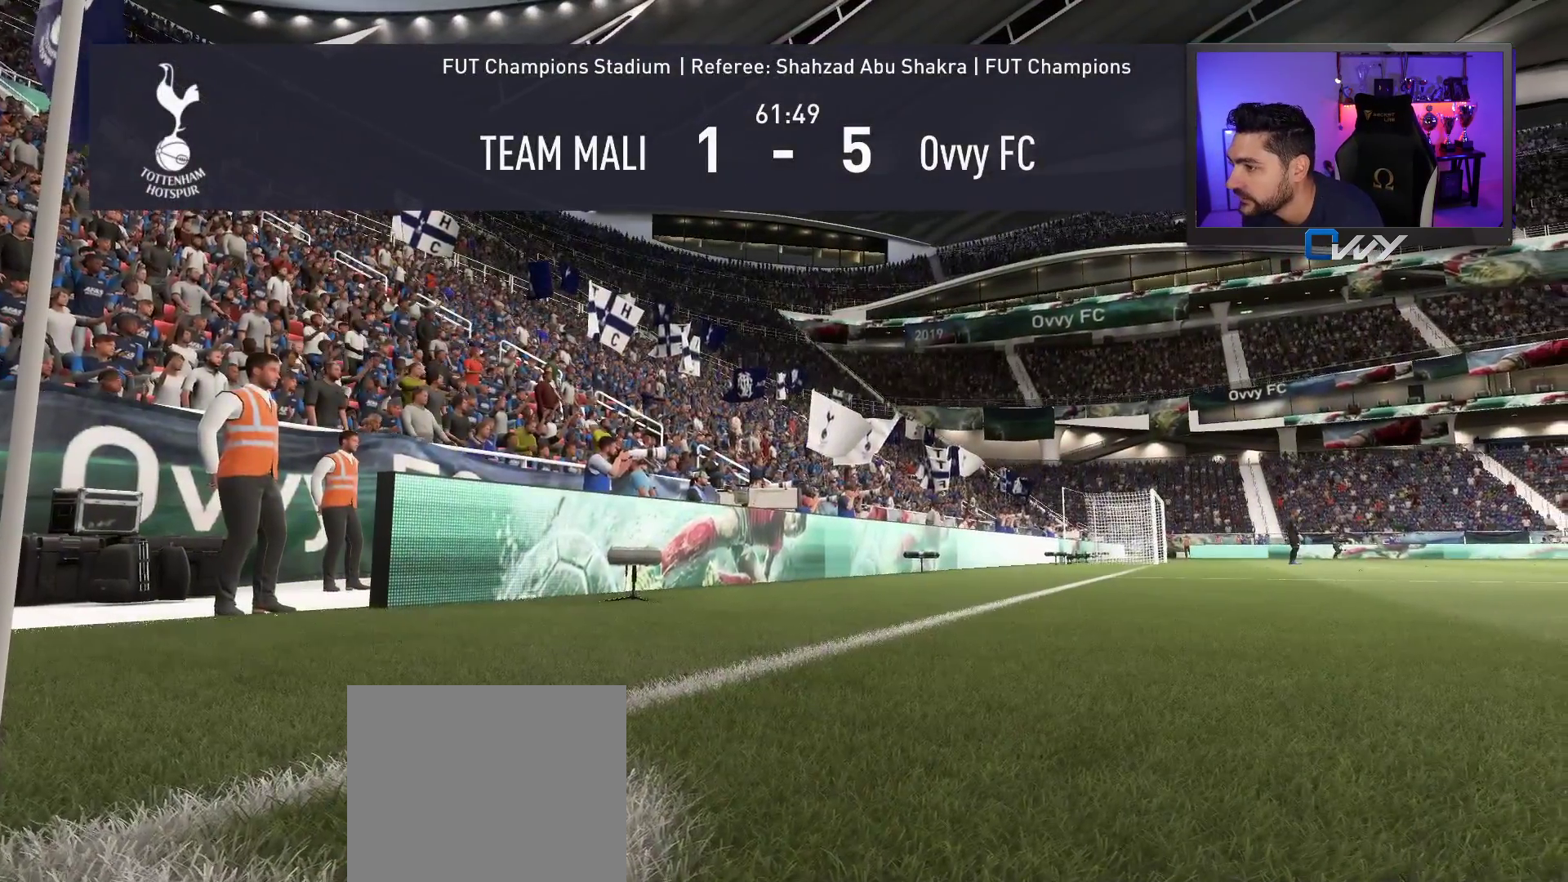
{"buttons": [], "left_stick": "right", "right_stick": "center", "events": [[133, "left_stick", "center"], [500, "left_stick", "right"]]}
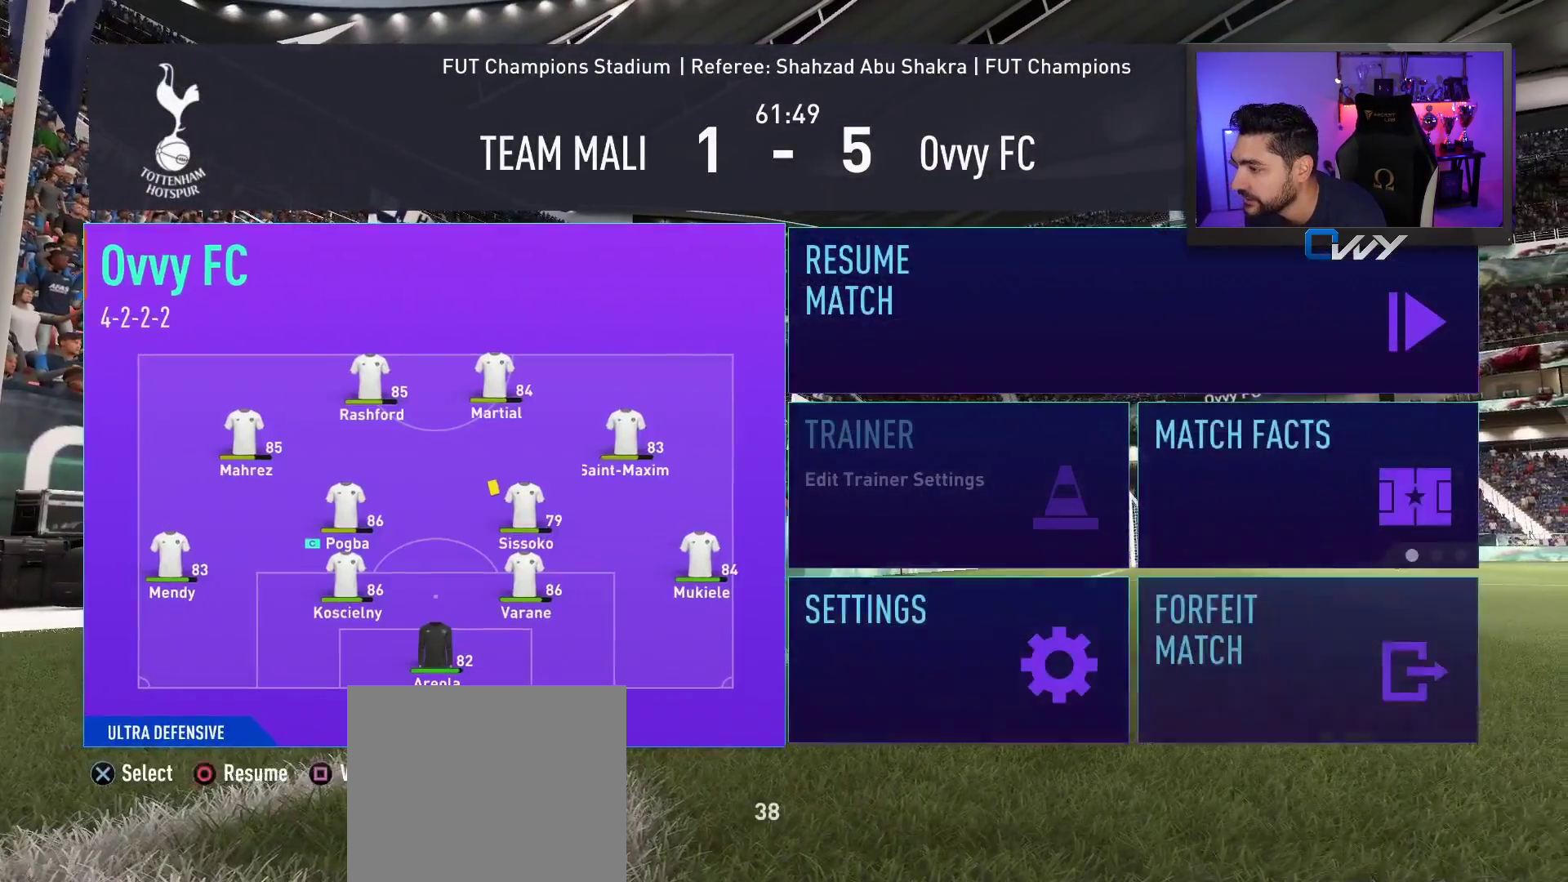
{"buttons": [], "left_stick": "center", "right_stick": "center", "events": [[67, "left_stick", "center"], [333, "left_stick", "down"], [450, "left_stick", "center"]]}
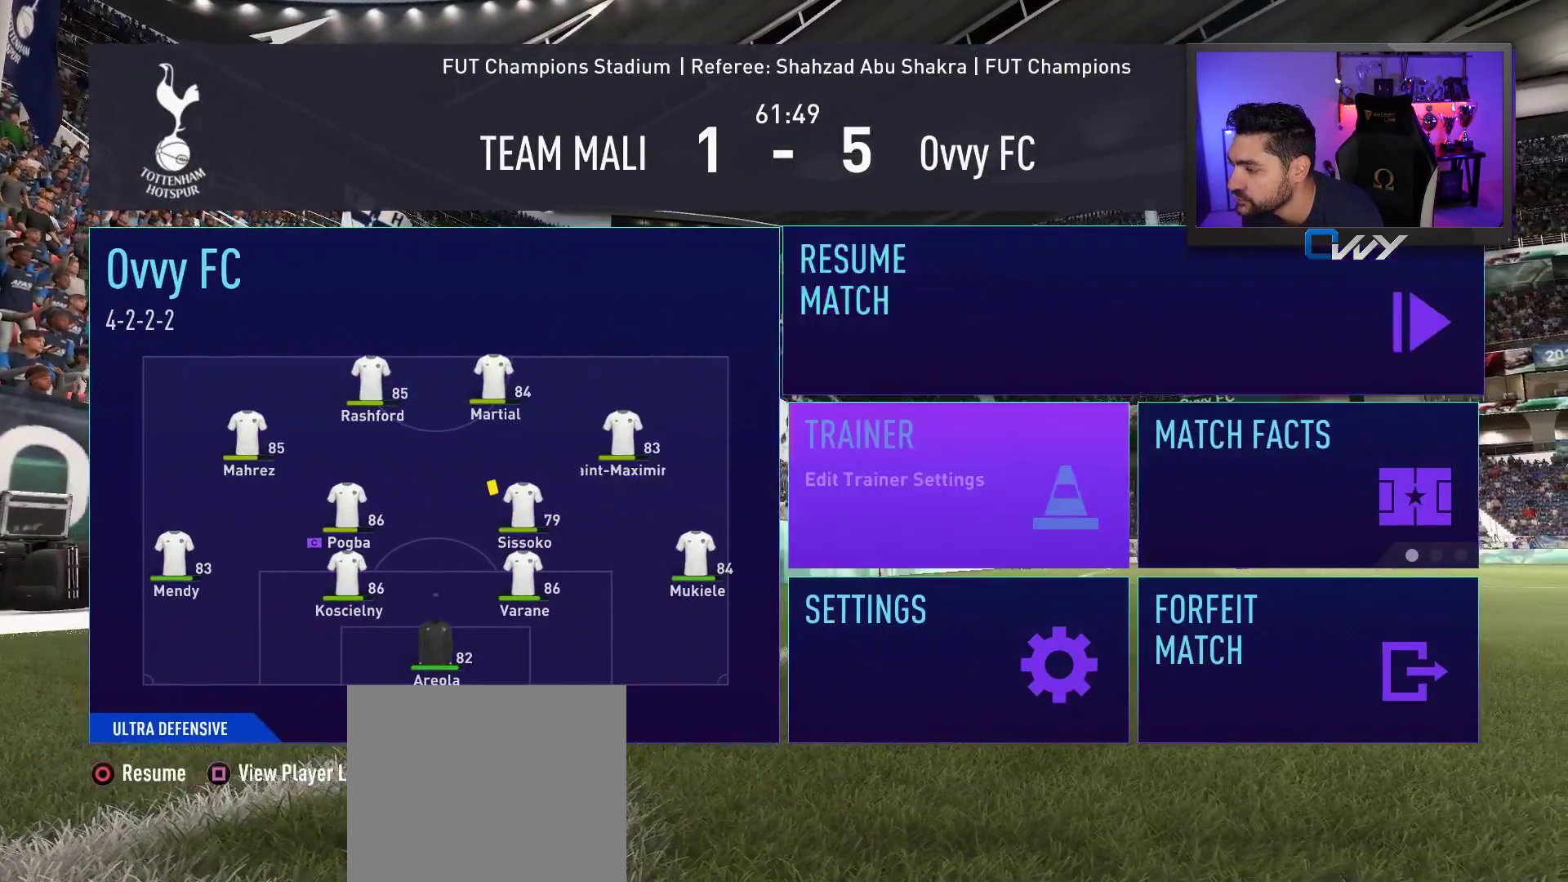
{"buttons": [], "left_stick": "up", "right_stick": "center", "events": [[150, "left_stick", "down"], [283, "left_stick", "center"], [433, "left_stick", "up"]]}
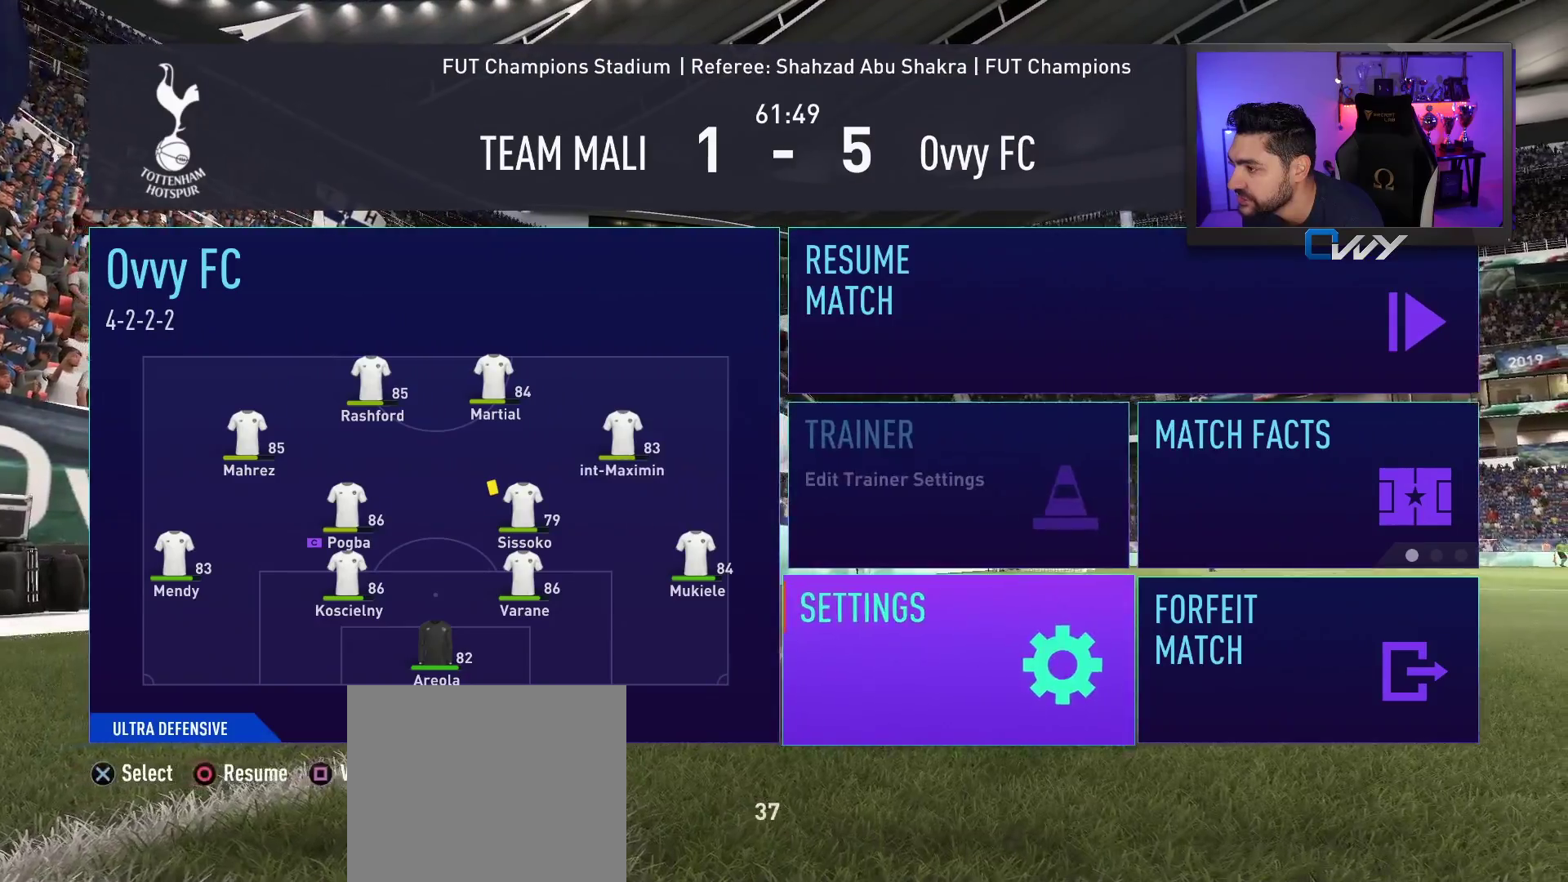
{"buttons": [], "left_stick": "center", "right_stick": "center", "events": [[50, "left_stick", "center"], [150, "left_stick", "up"], [250, "left_stick", "center"]]}
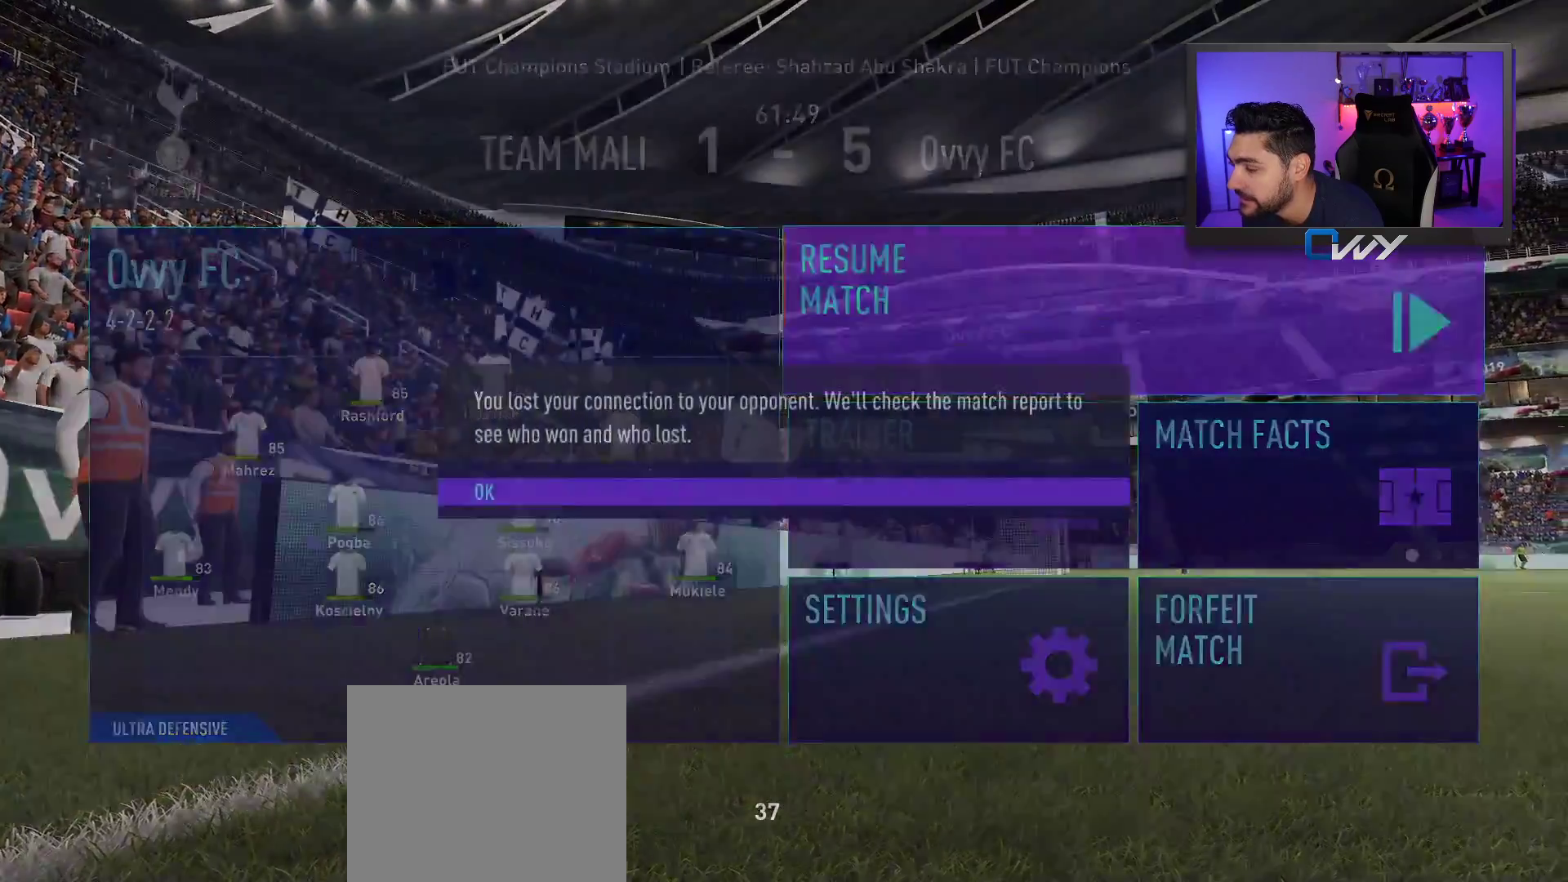
{"buttons": [], "left_stick": "center", "right_stick": "center", "events": [[283, "left_stick", "down"], [367, "left_stick", "center"]]}
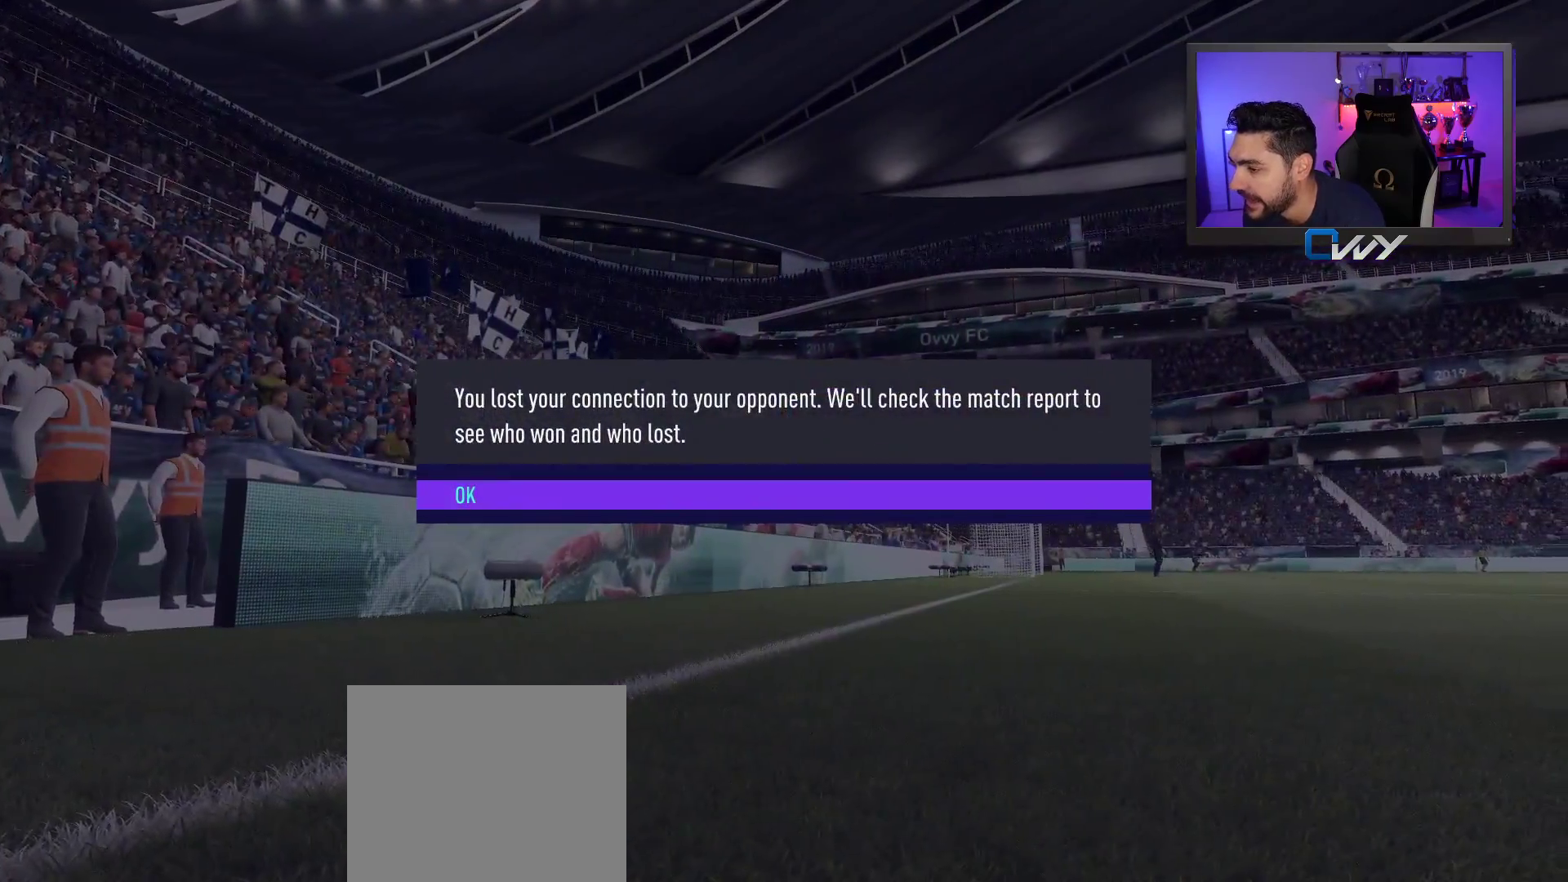
{"buttons": [], "left_stick": "center", "right_stick": "center", "events": [[50, "CROSS", "down"], [183, "CROSS", "up"]]}
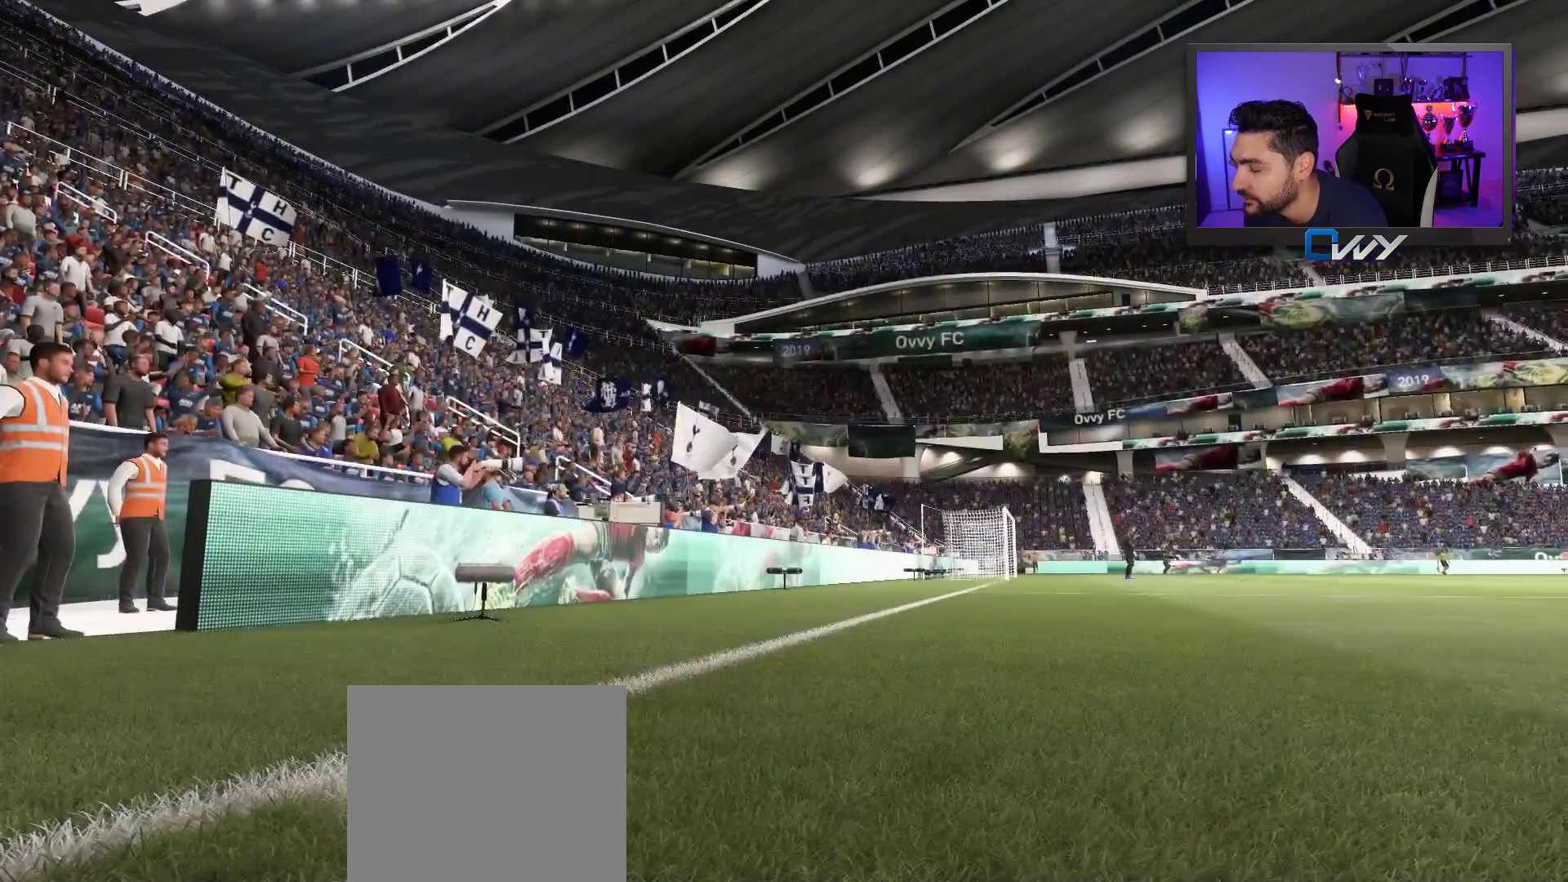
{"buttons": [], "left_stick": "center", "right_stick": "center", "events": []}
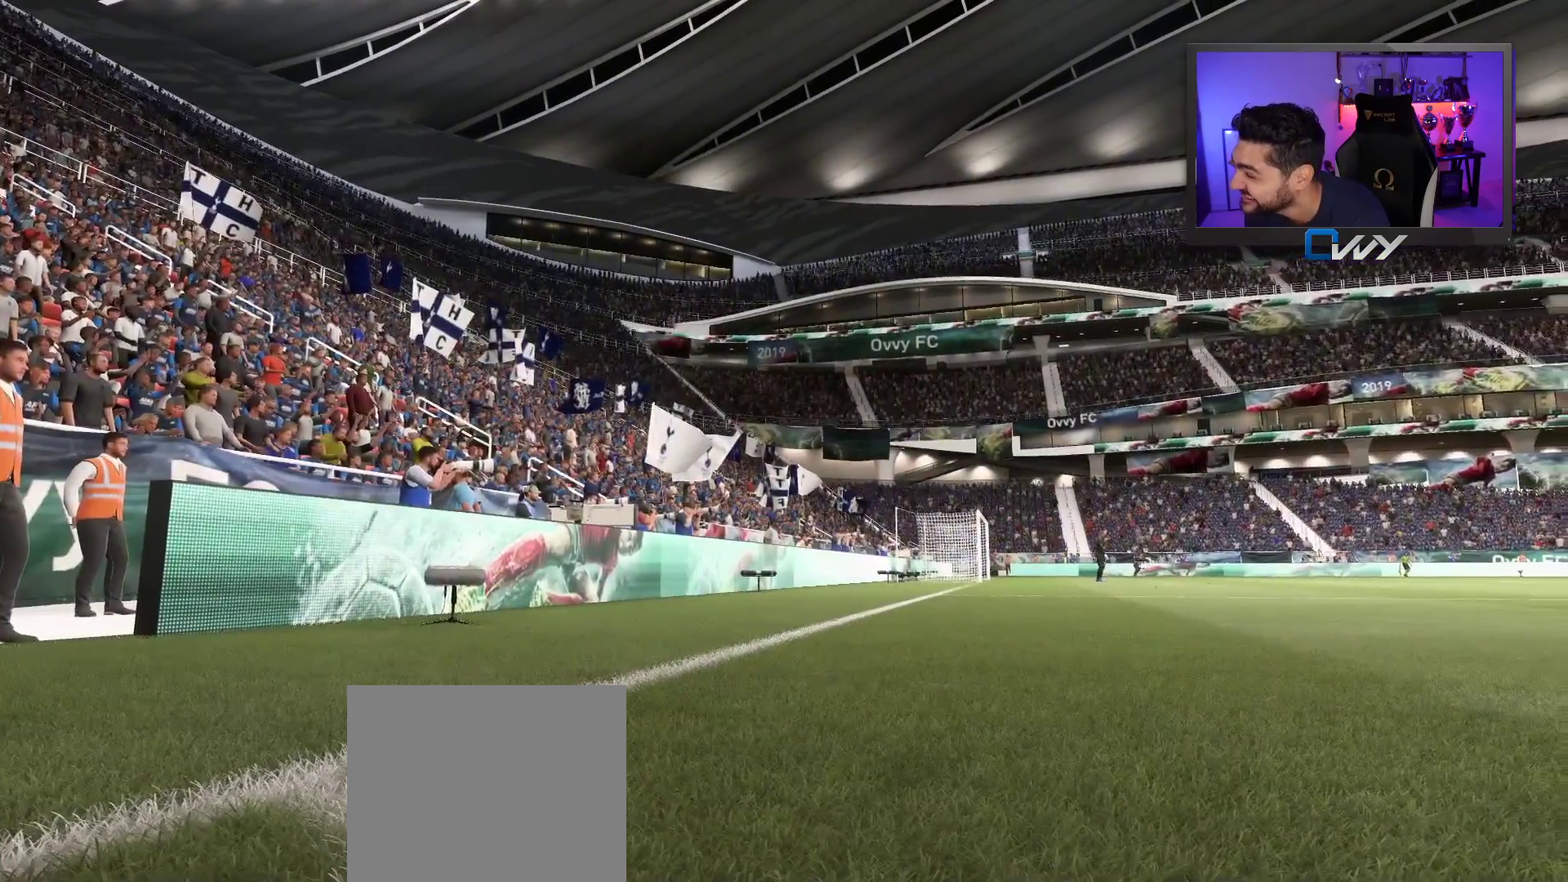
{"buttons": [], "left_stick": "center", "right_stick": "center", "events": []}
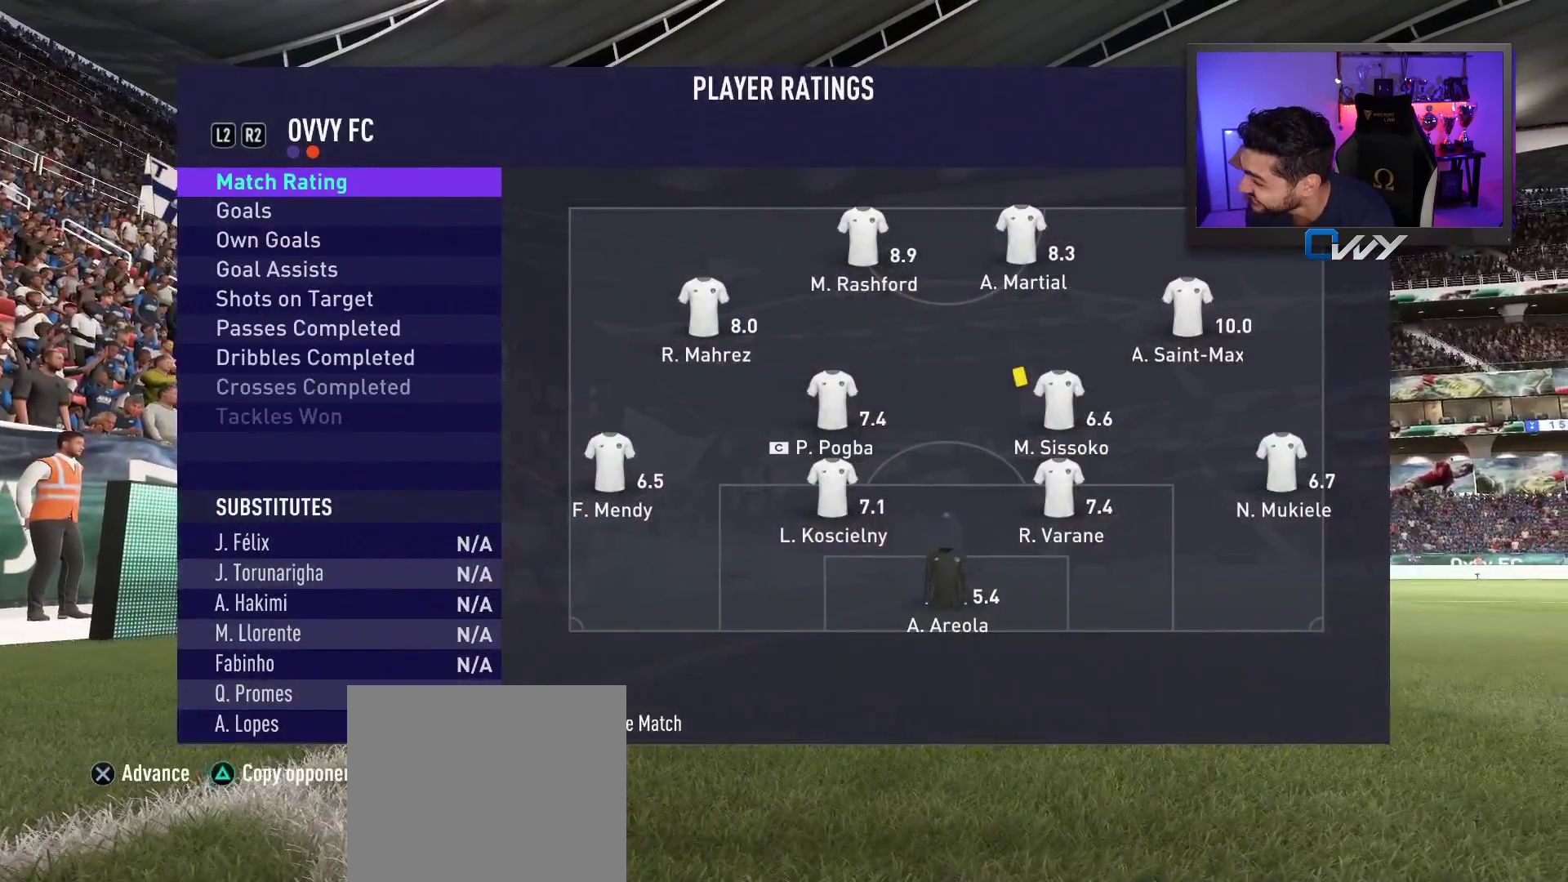
{"buttons": [], "left_stick": "center", "right_stick": "center", "events": []}
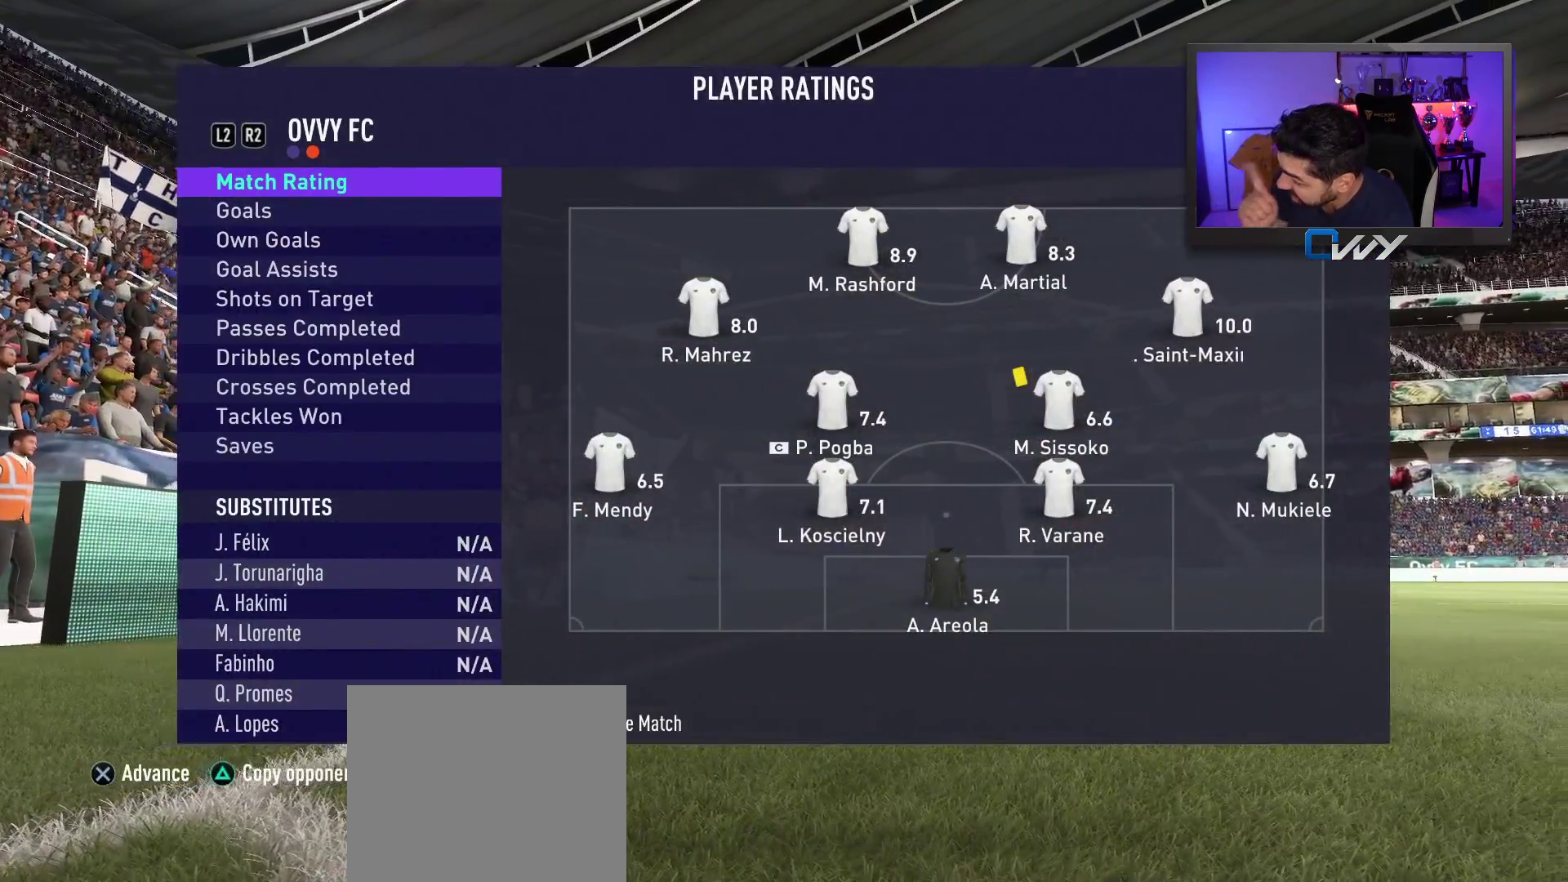
{"buttons": [], "left_stick": "center", "right_stick": "center", "events": []}
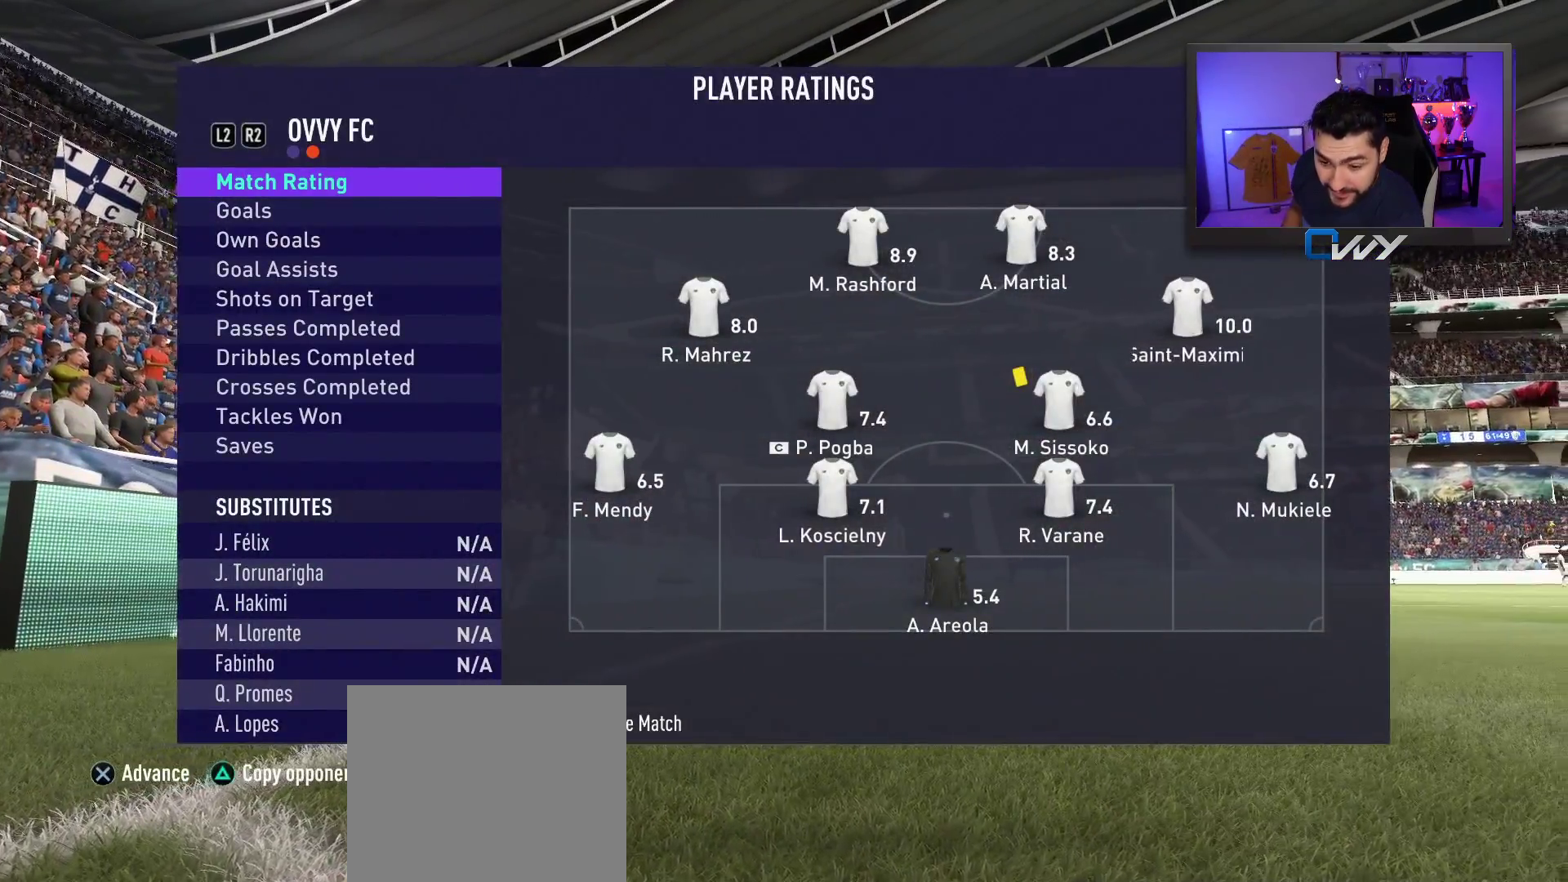
{"buttons": [], "left_stick": "center", "right_stick": "center", "events": []}
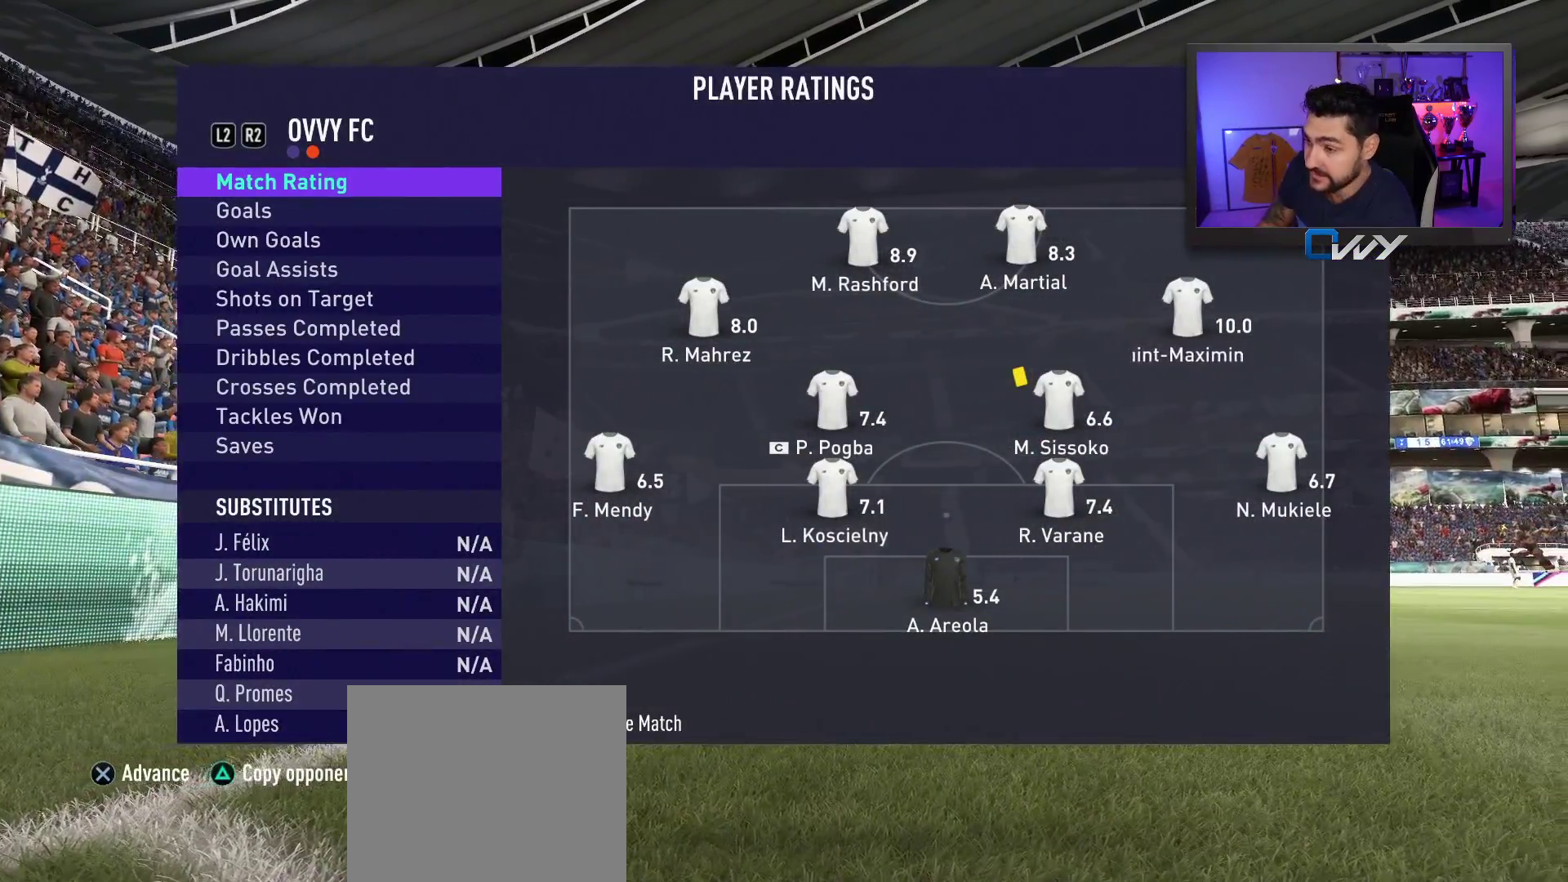
{"buttons": ["CROSS"], "left_stick": "center", "right_stick": "center", "events": [[283, "CROSS", "down"], [383, "CROSS", "up"], [500, "CROSS", "down"]]}
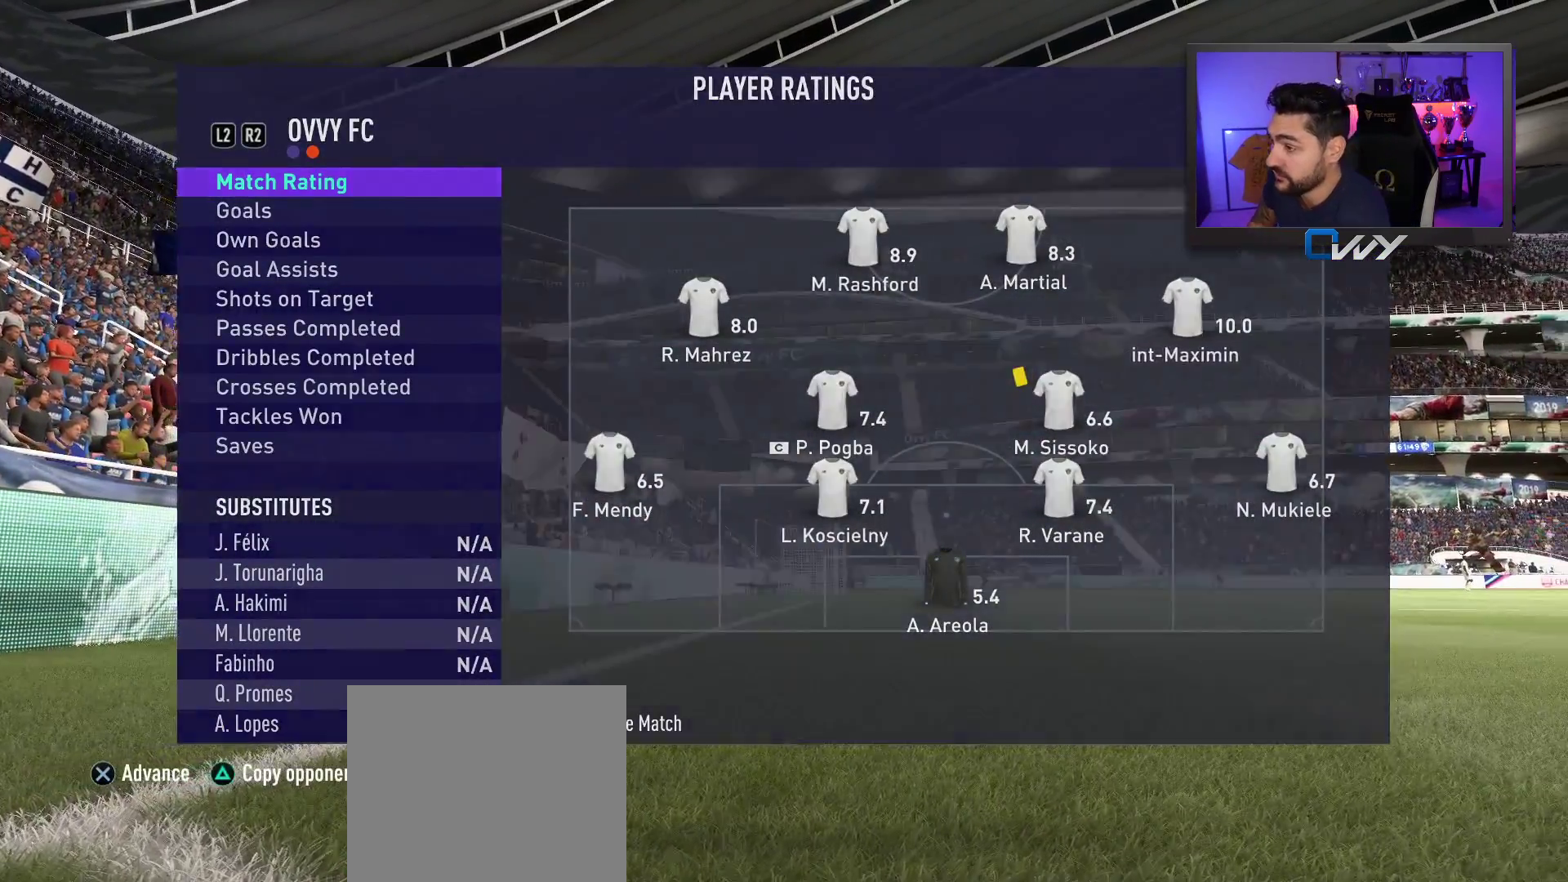
{"buttons": [], "left_stick": "center", "right_stick": "center", "events": [[117, "CROSS", "up"], [283, "CROSS", "down"], [400, "CROSS", "up"]]}
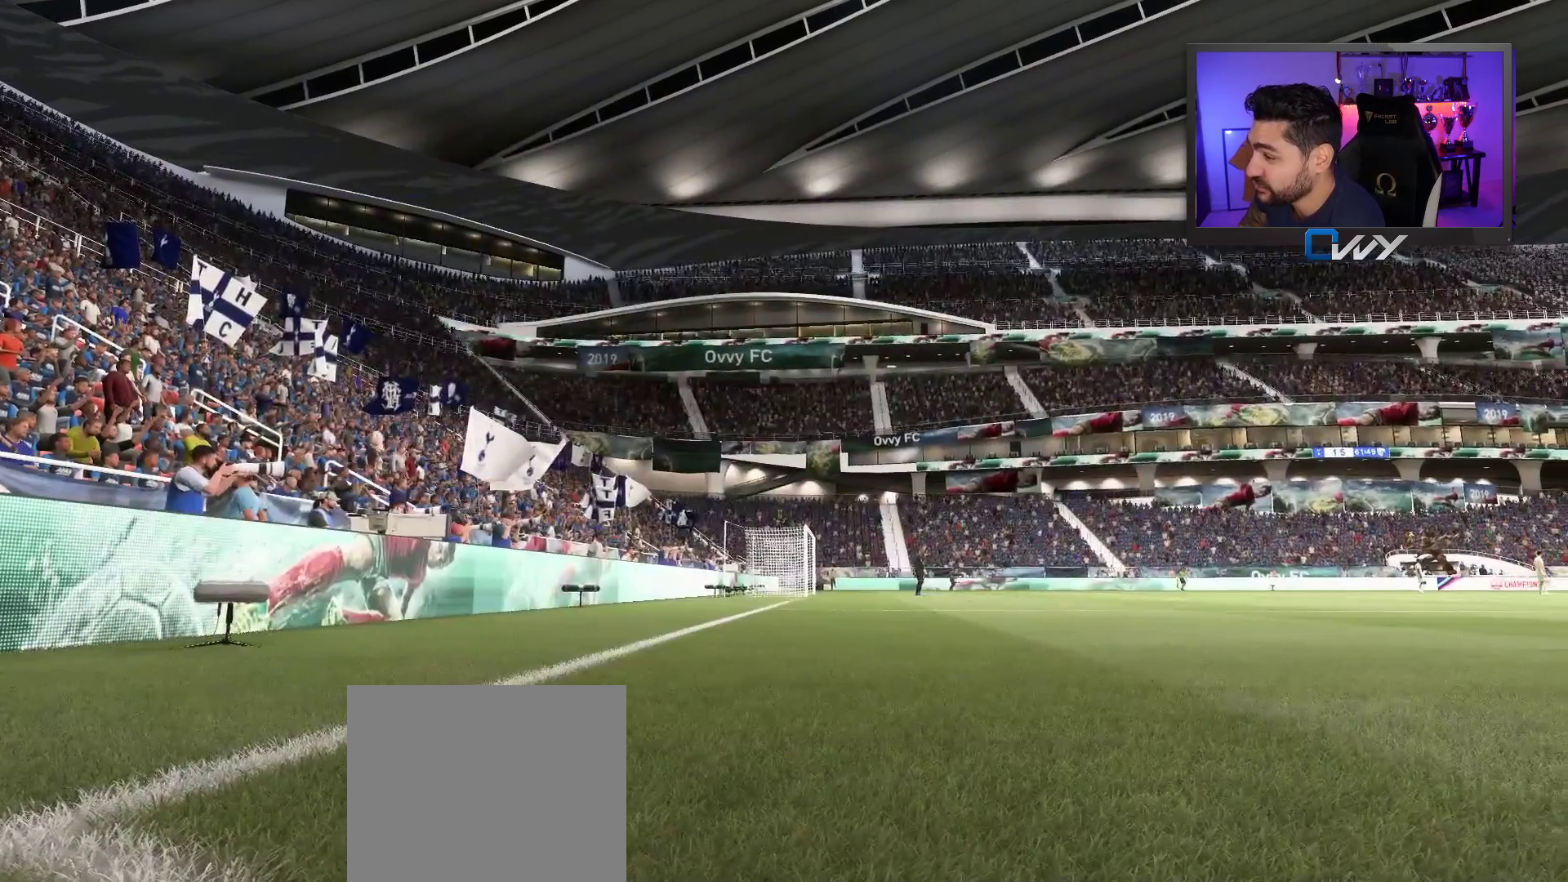
{"buttons": [], "left_stick": "center", "right_stick": "center", "events": []}
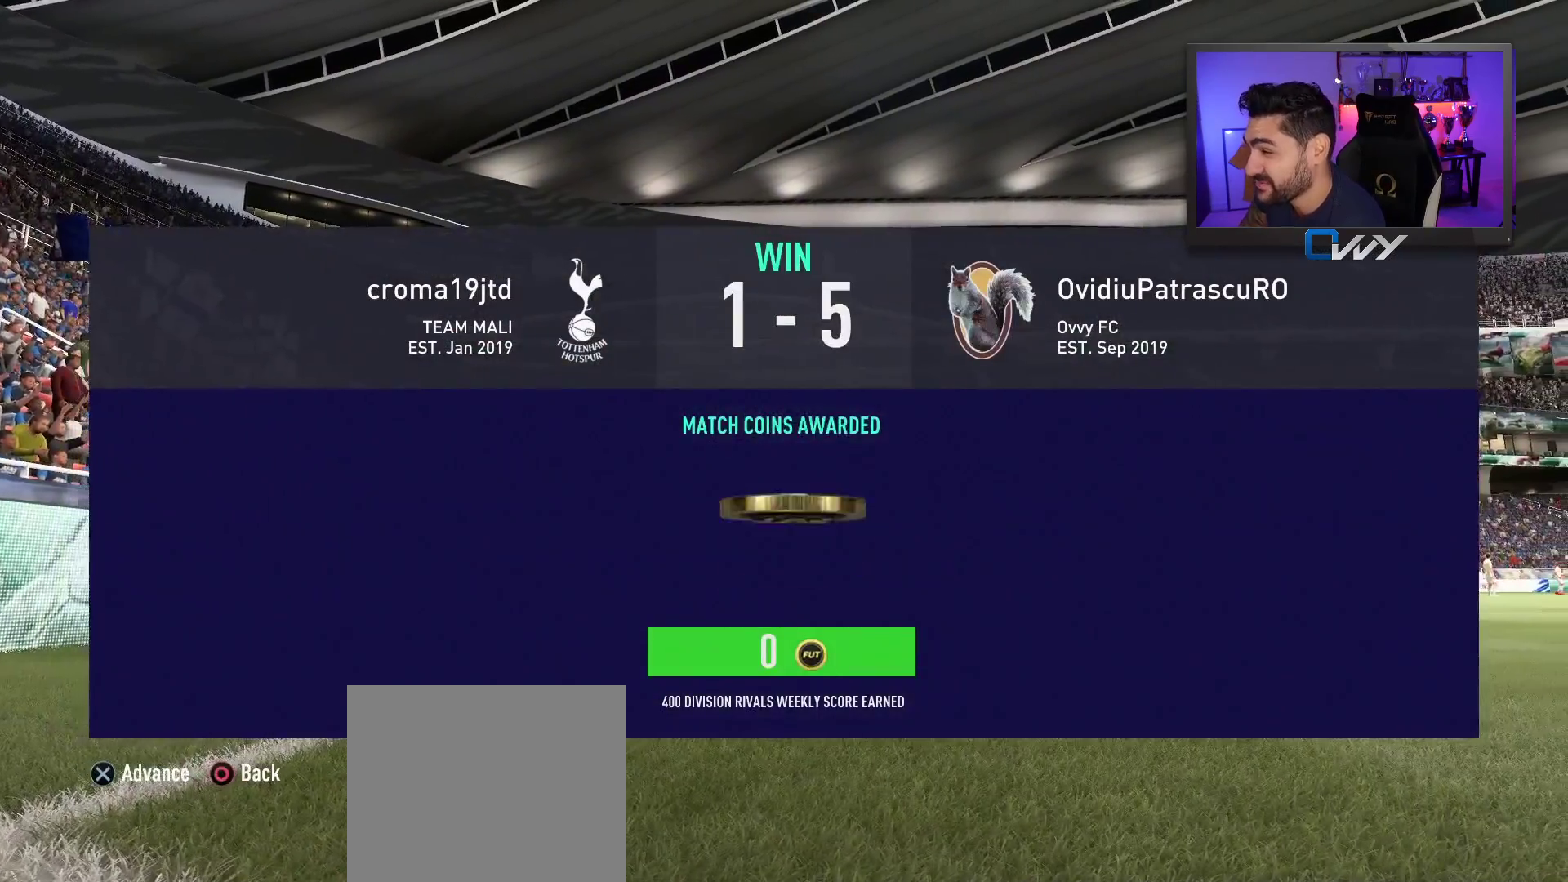
{"buttons": [], "left_stick": "center", "right_stick": "center", "events": []}
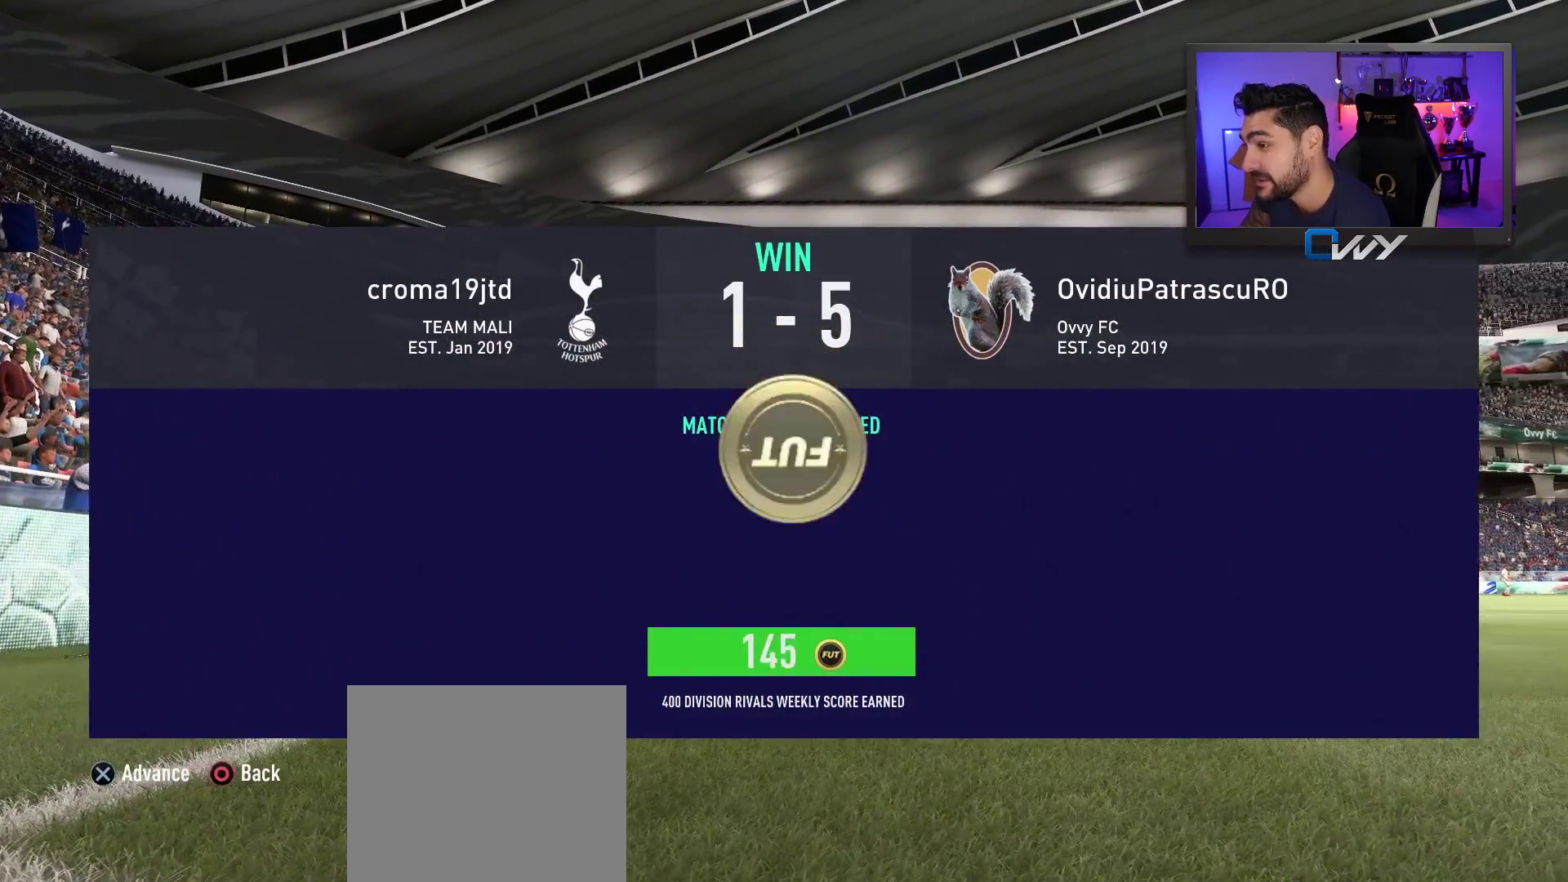
{"buttons": [], "left_stick": "center", "right_stick": "center", "events": []}
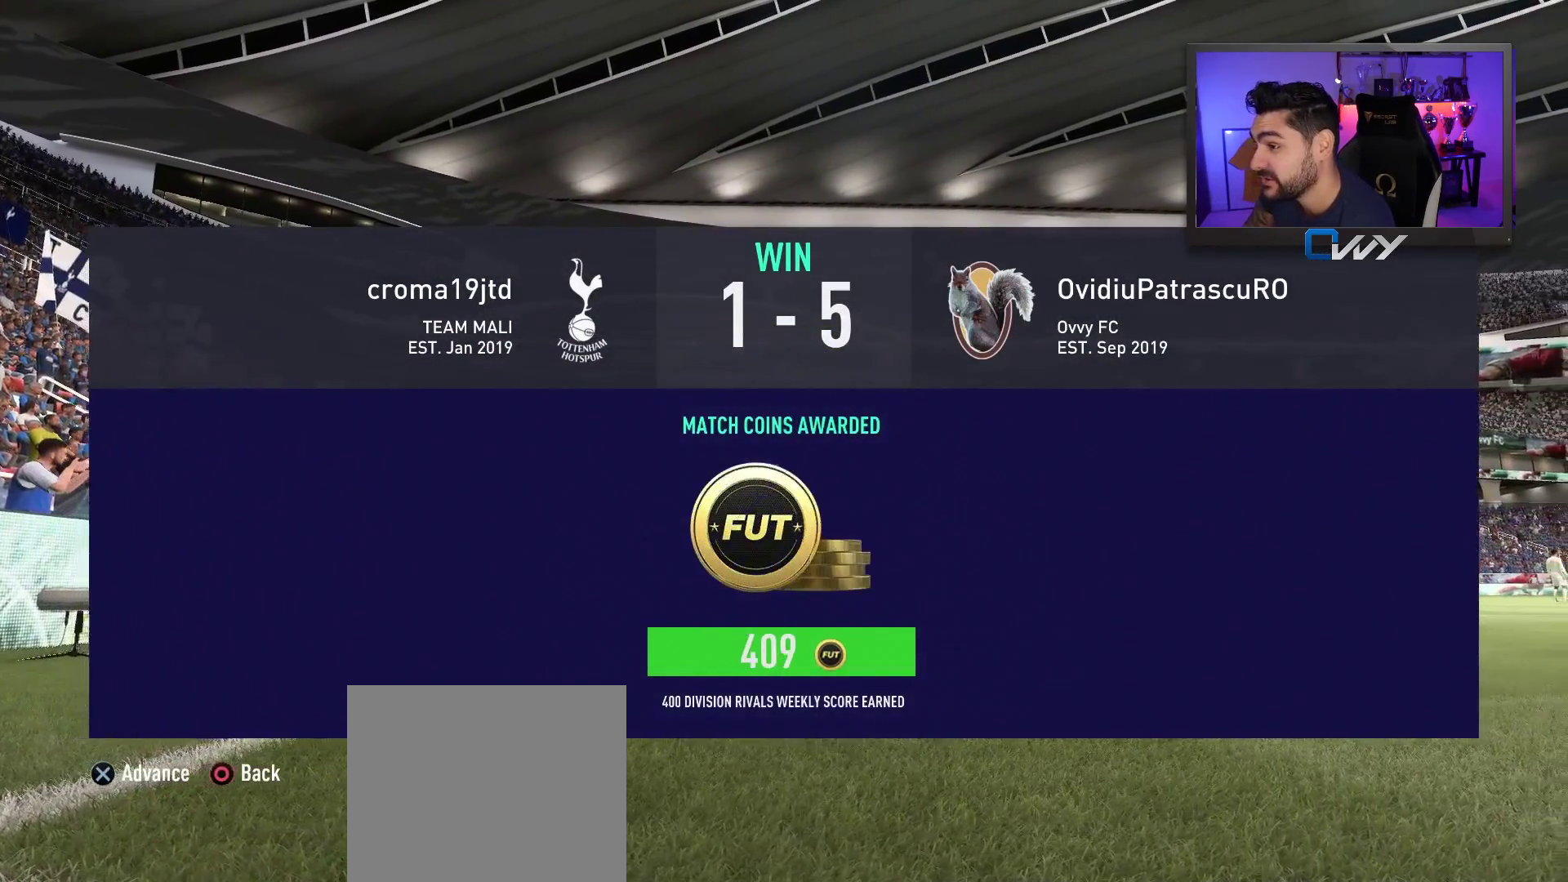
{"buttons": [], "left_stick": "center", "right_stick": "center", "events": [[133, "CROSS", "down"], [233, "CROSS", "up"]]}
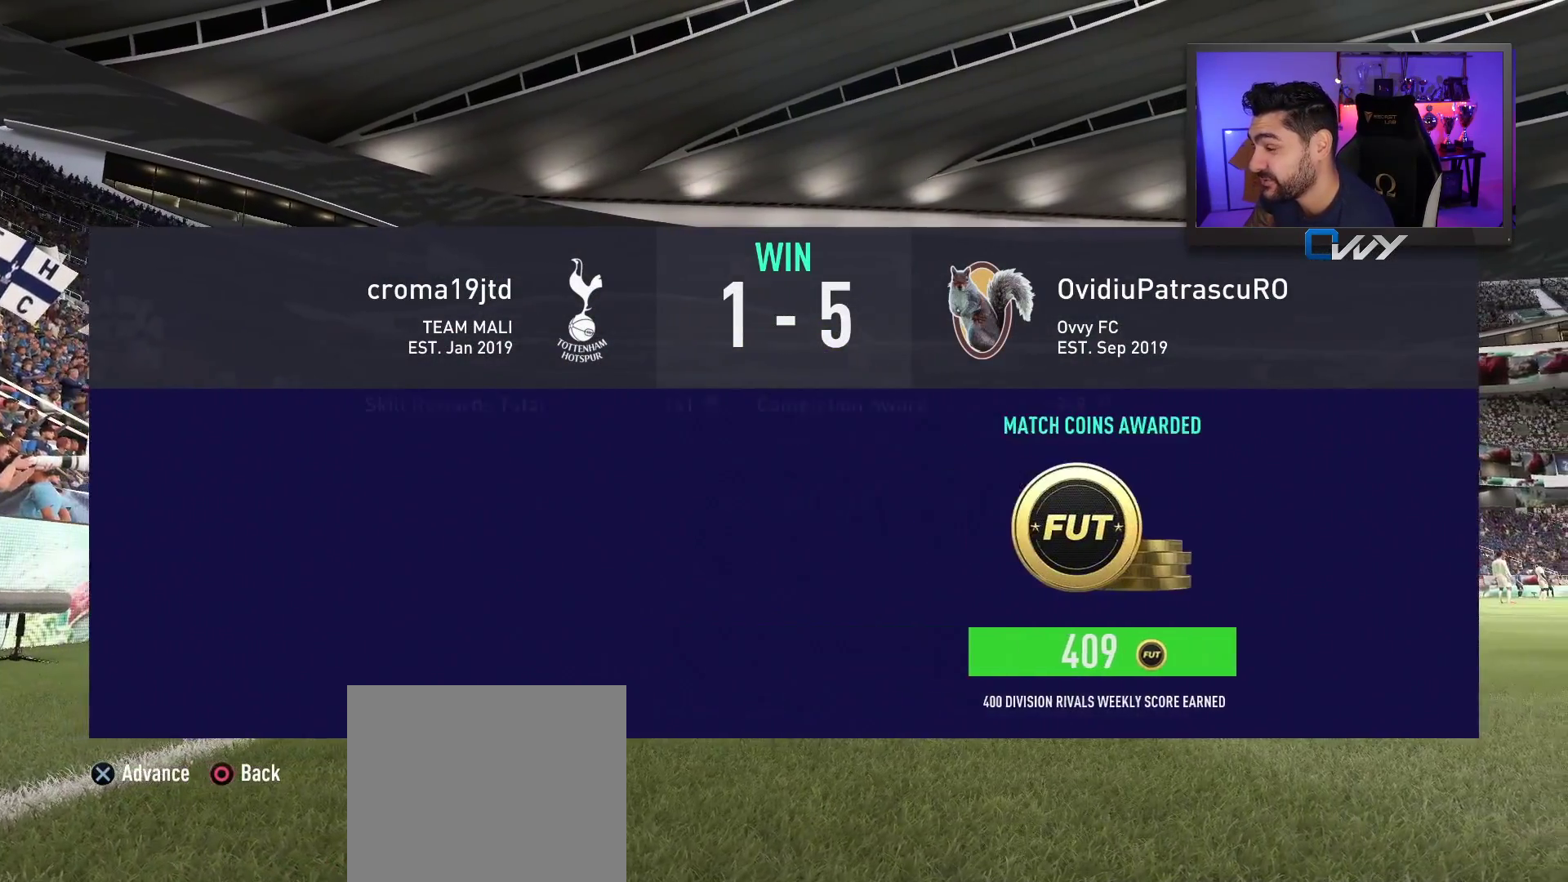
{"buttons": ["CROSS"], "left_stick": "center", "right_stick": "center", "events": [[200, "CROSS", "down"], [283, "CROSS", "up"], [500, "CROSS", "down"]]}
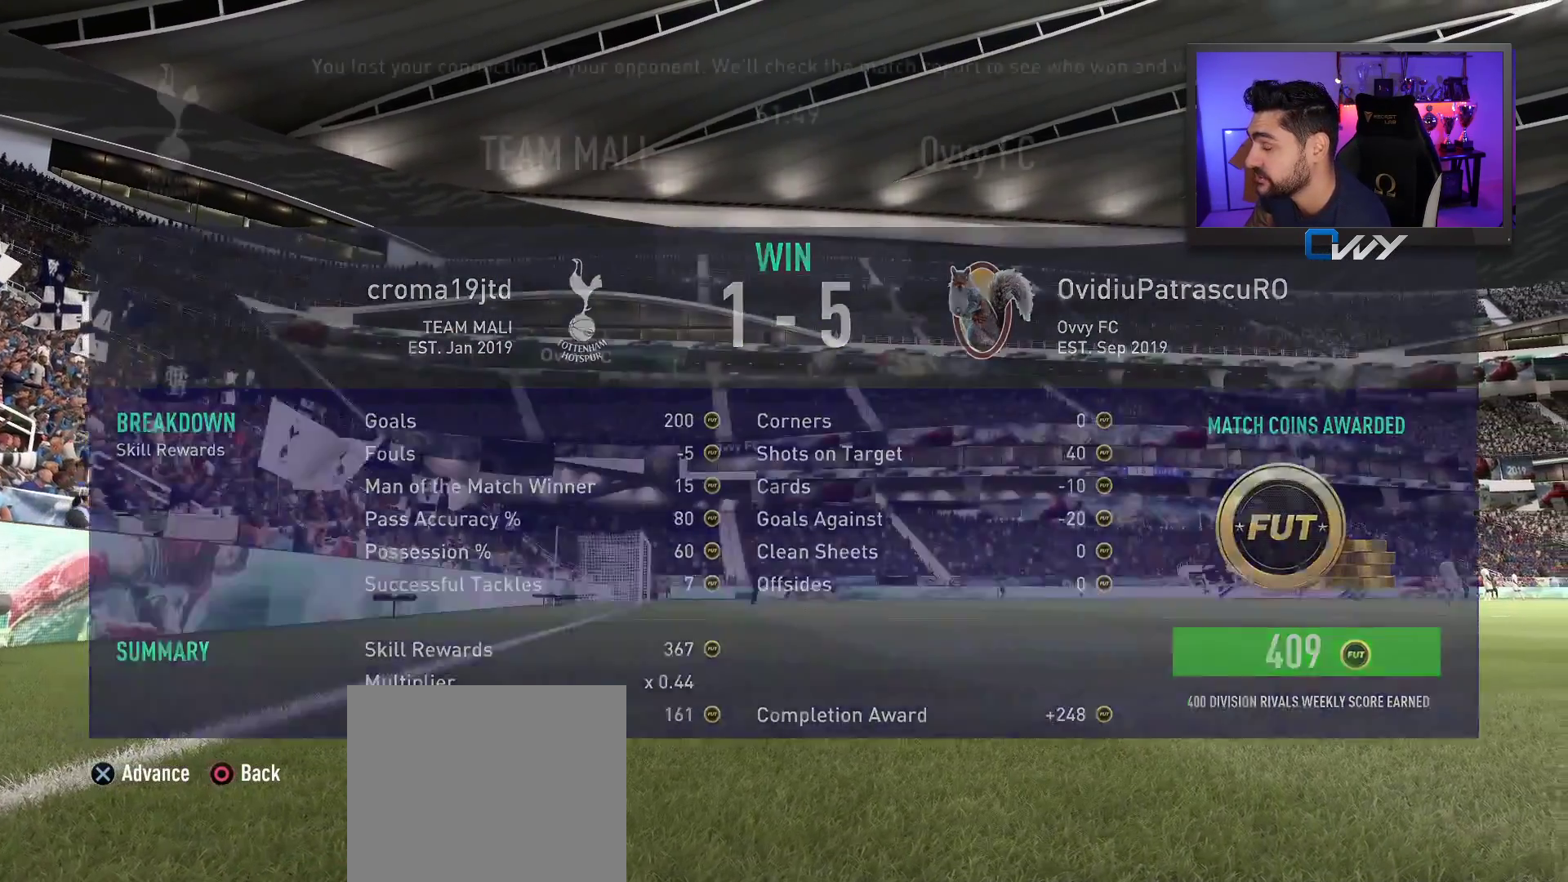
{"buttons": [], "left_stick": "center", "right_stick": "center", "events": [[33, "CROSS", "up"]]}